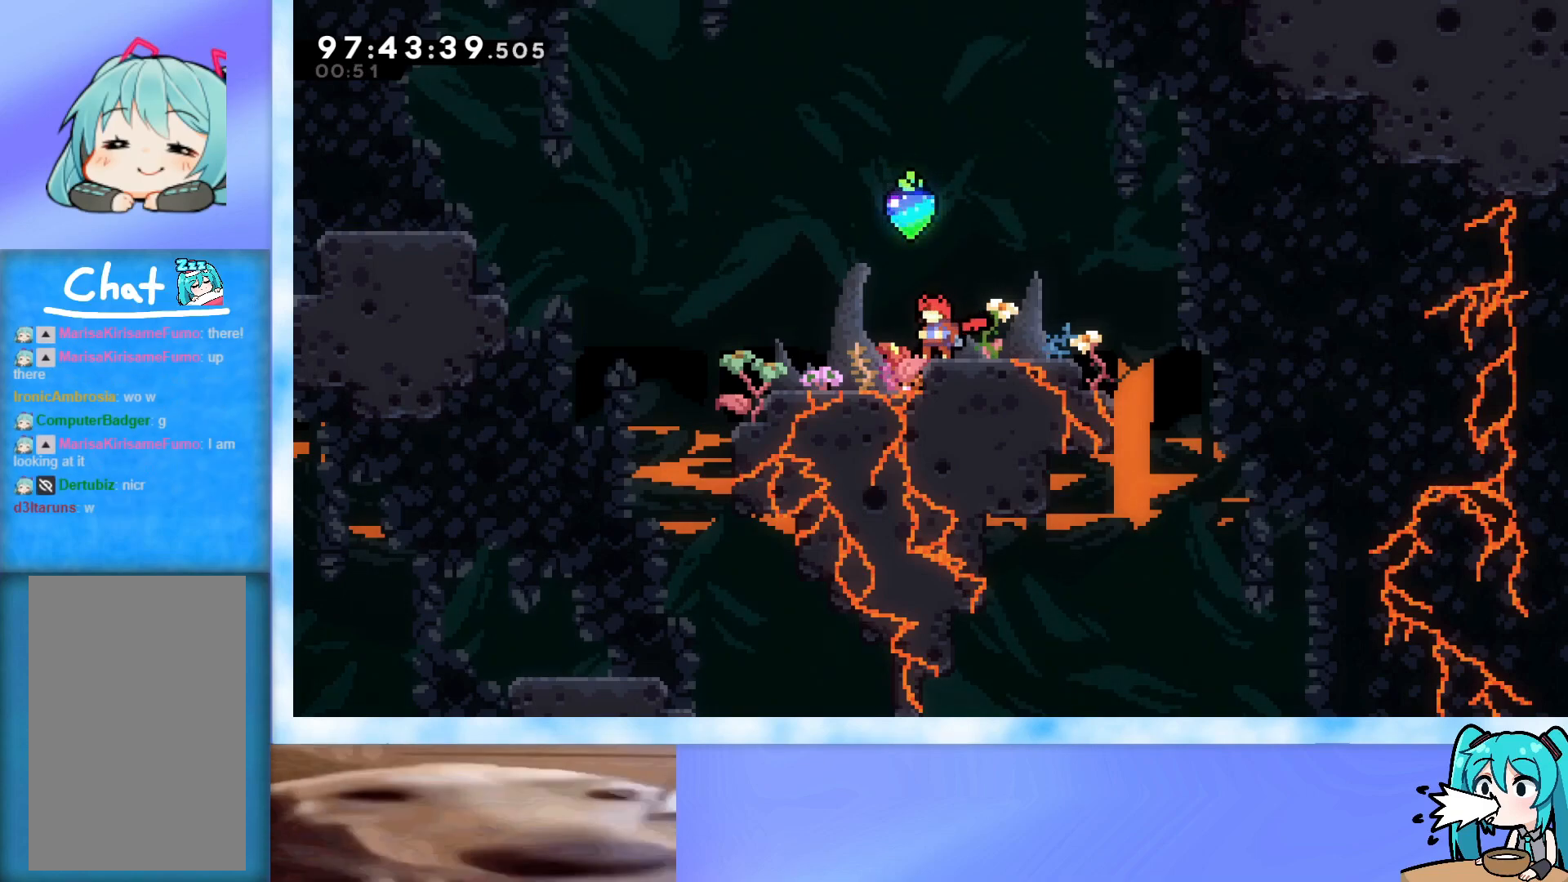
Gameplay with keyboard; each line is a JSON object with the keys held at the frame after it. "events" lists presses ("down") and releases ("up") of "dash", "demo", "down", "grab", "j2", "jump", "left", "pause", "right" and "up" between this image and that frame as [ms after this image, input, new state], when the widget could be followed in between. No other keys are recorded. Mouse input is not recorded. Key names are as the overlay labels them; some are game actions (e.g. jump) rather than physical keys.
{"keys": [], "events": [[34, "up", "down"], [134, "up", "up"], [184, "up", "down"], [267, "up", "up"], [317, "up", "down"], [418, "up", "up"]]}
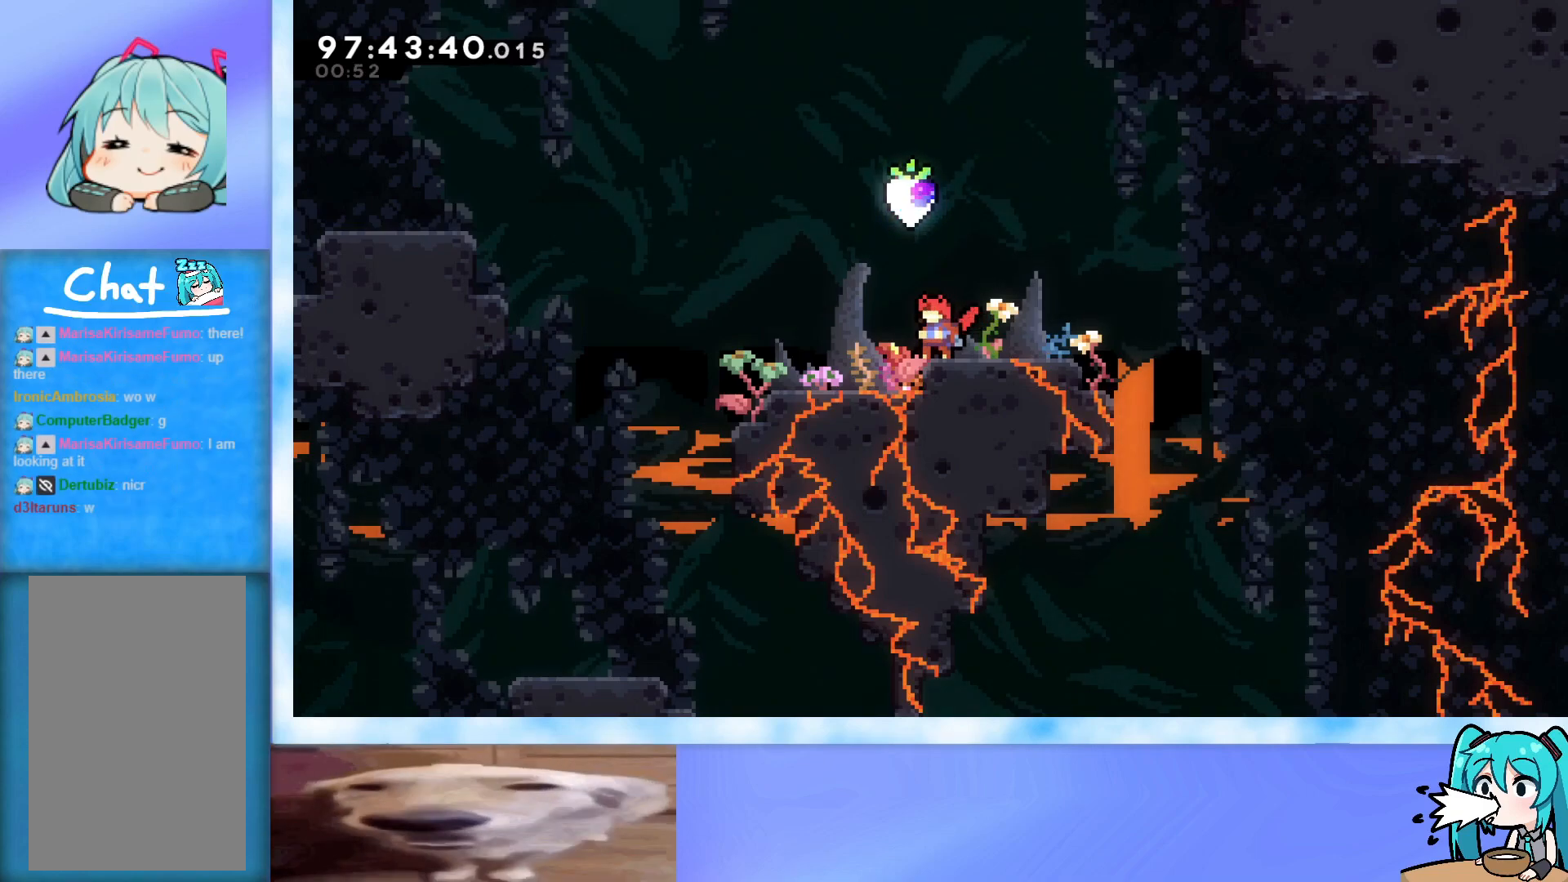
{"keys": ["up"], "events": [[434, "up", "down"]]}
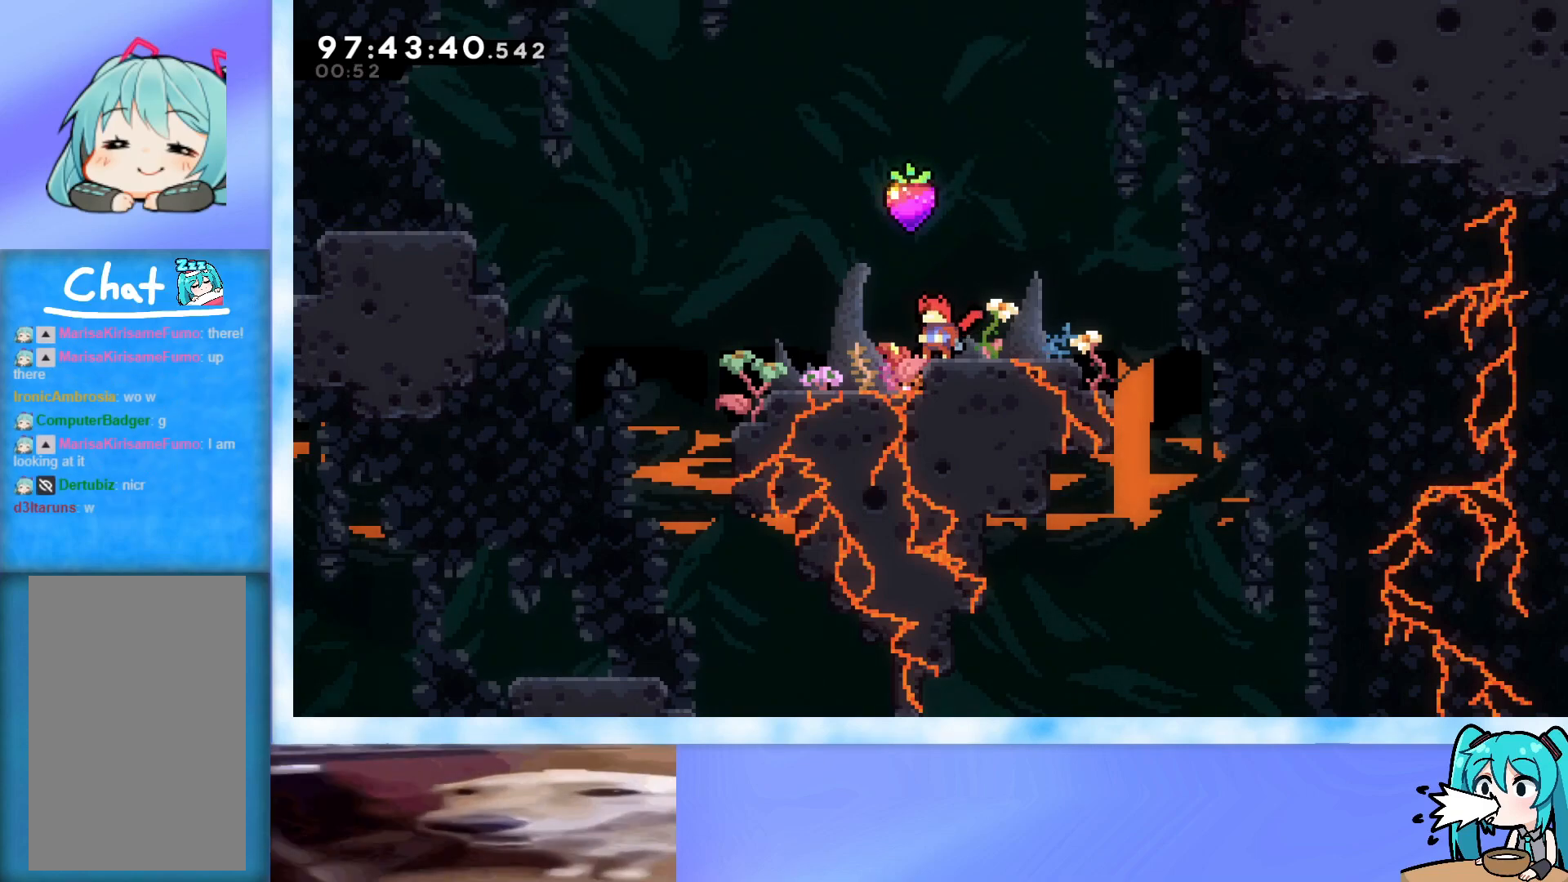
{"keys": ["up"], "events": []}
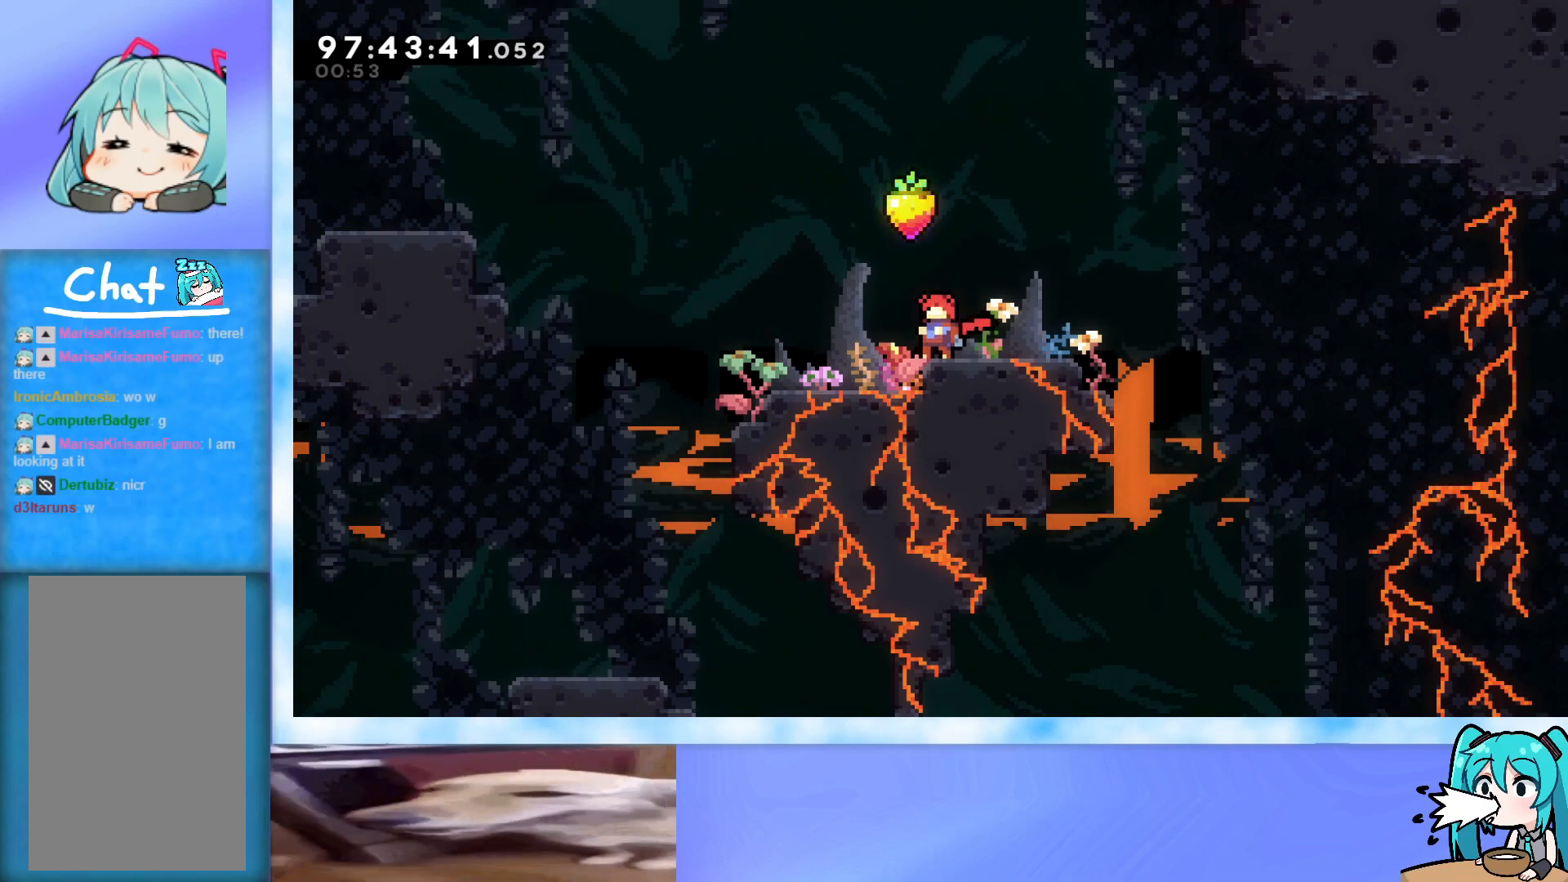
{"keys": [], "events": [[317, "dash", "down"], [417, "dash", "up"], [500, "up", "up"]]}
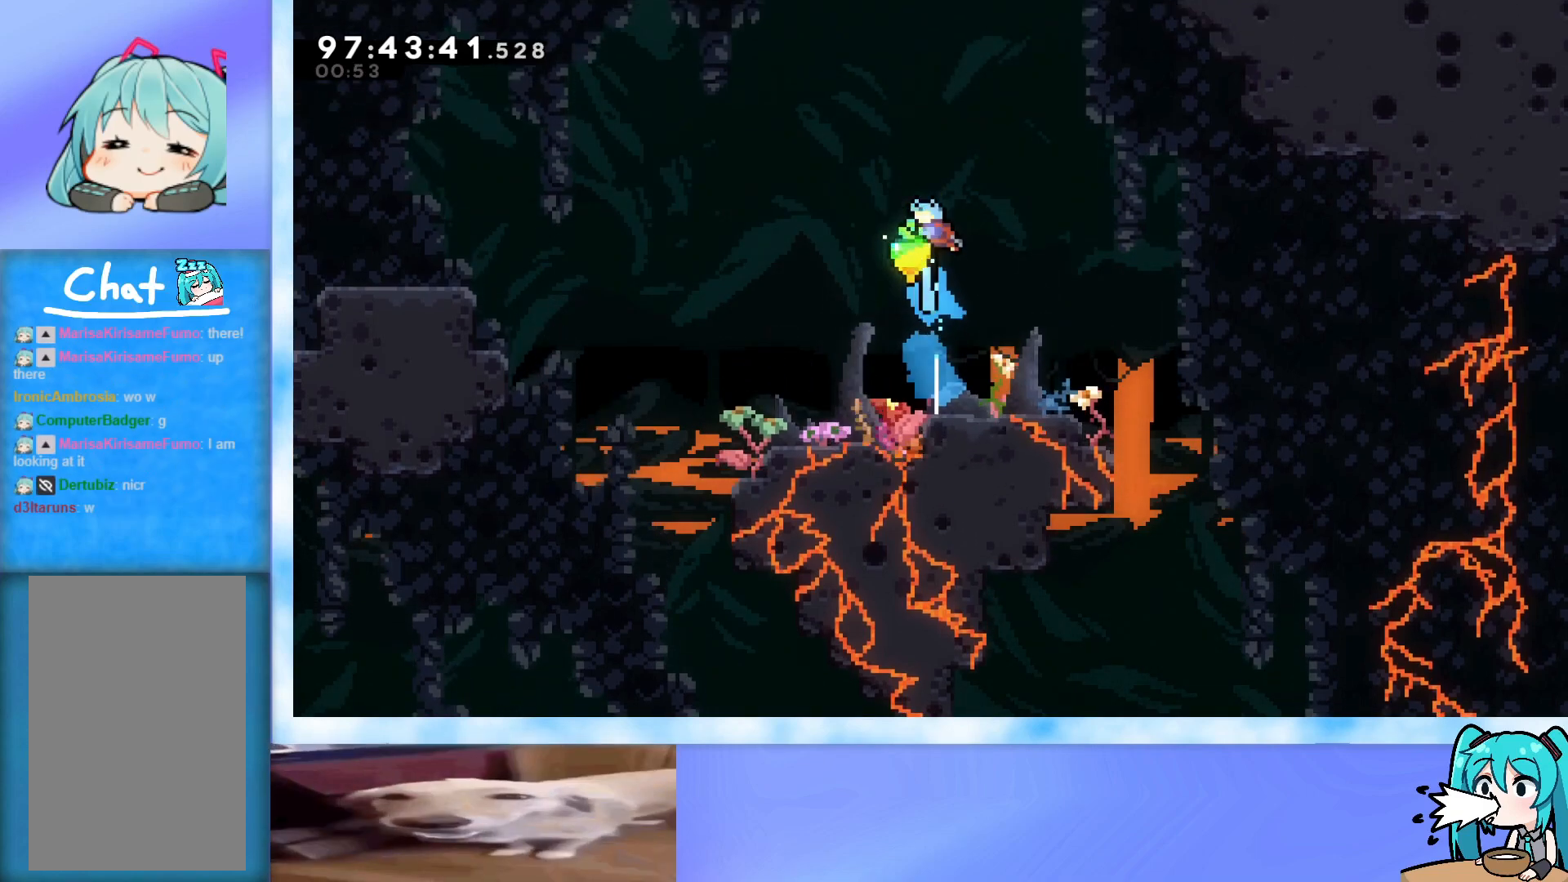
{"keys": [], "events": [[101, "left", "down"], [384, "left", "up"]]}
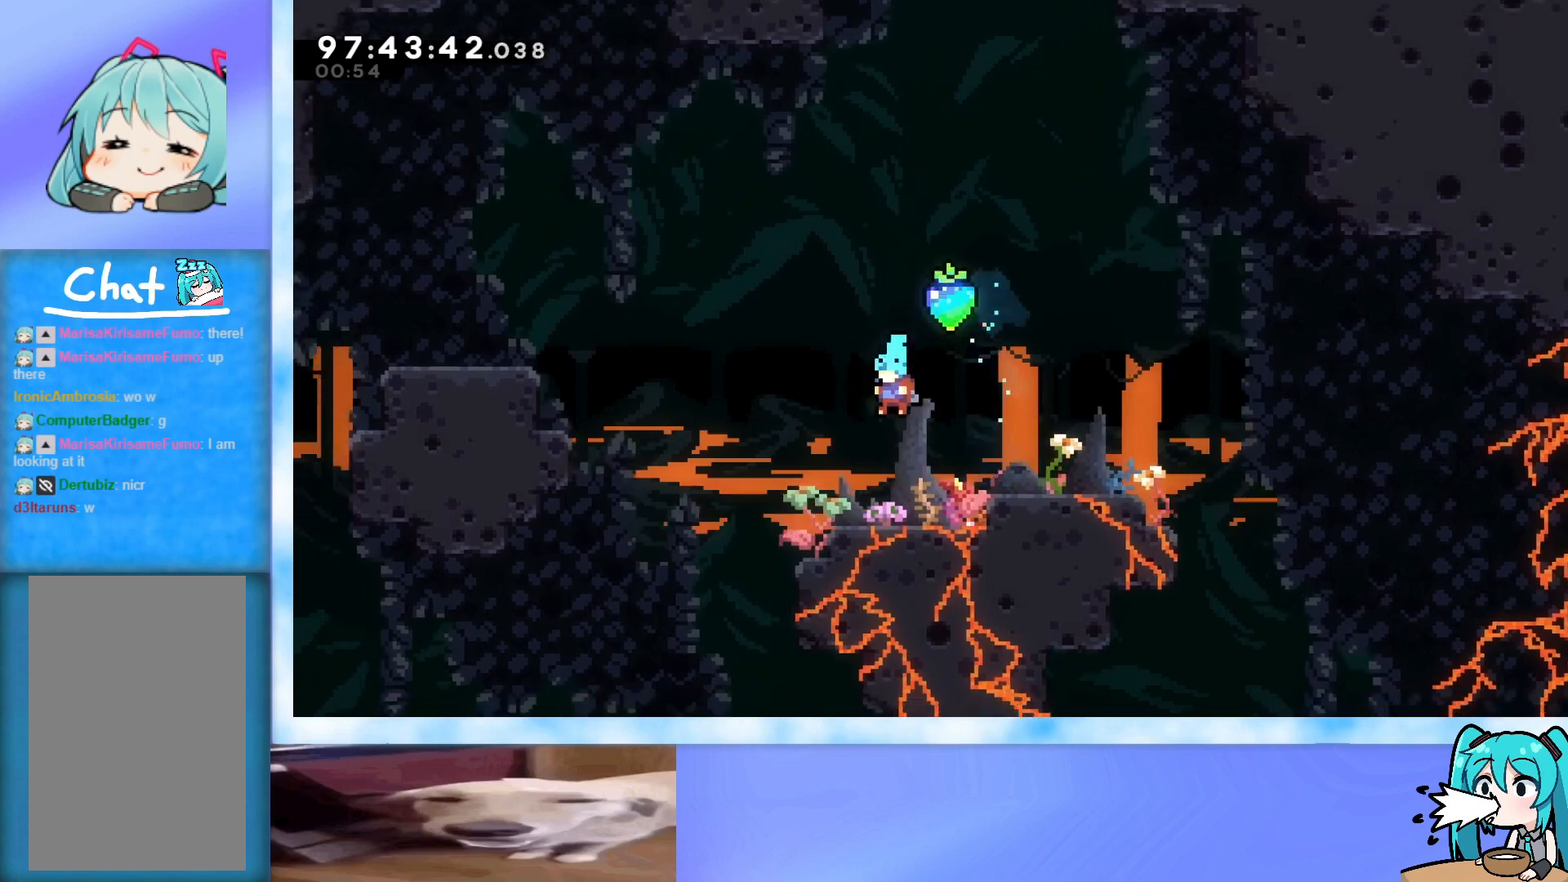
{"keys": [], "events": [[167, "jump", "down"], [250, "jump", "up"]]}
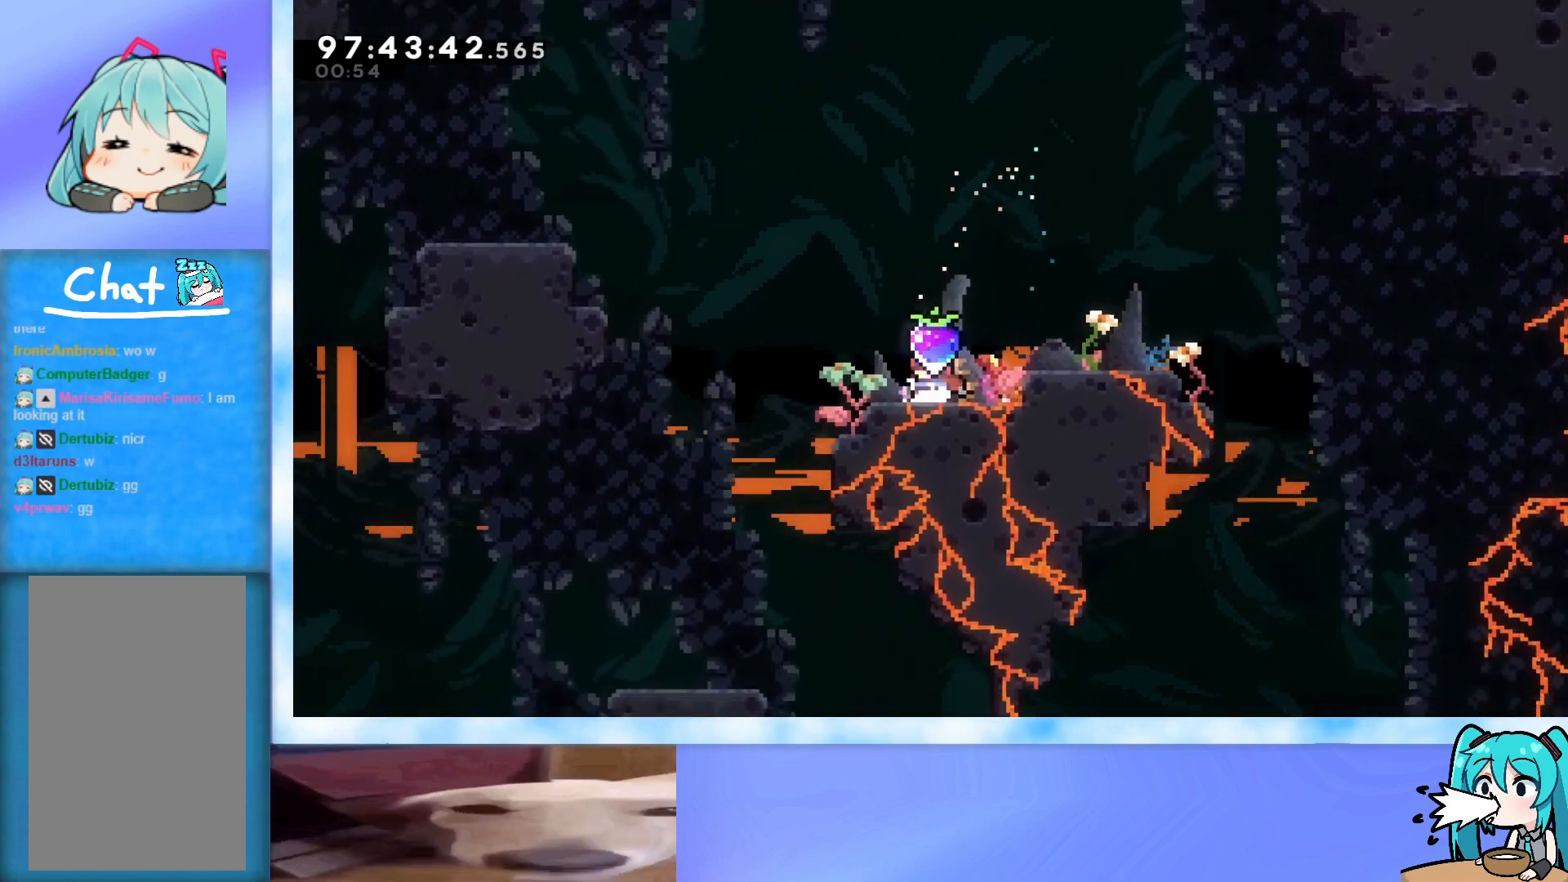
{"keys": [], "events": [[34, "jump", "down"], [84, "jump", "up"], [367, "jump", "down"], [418, "jump", "up"]]}
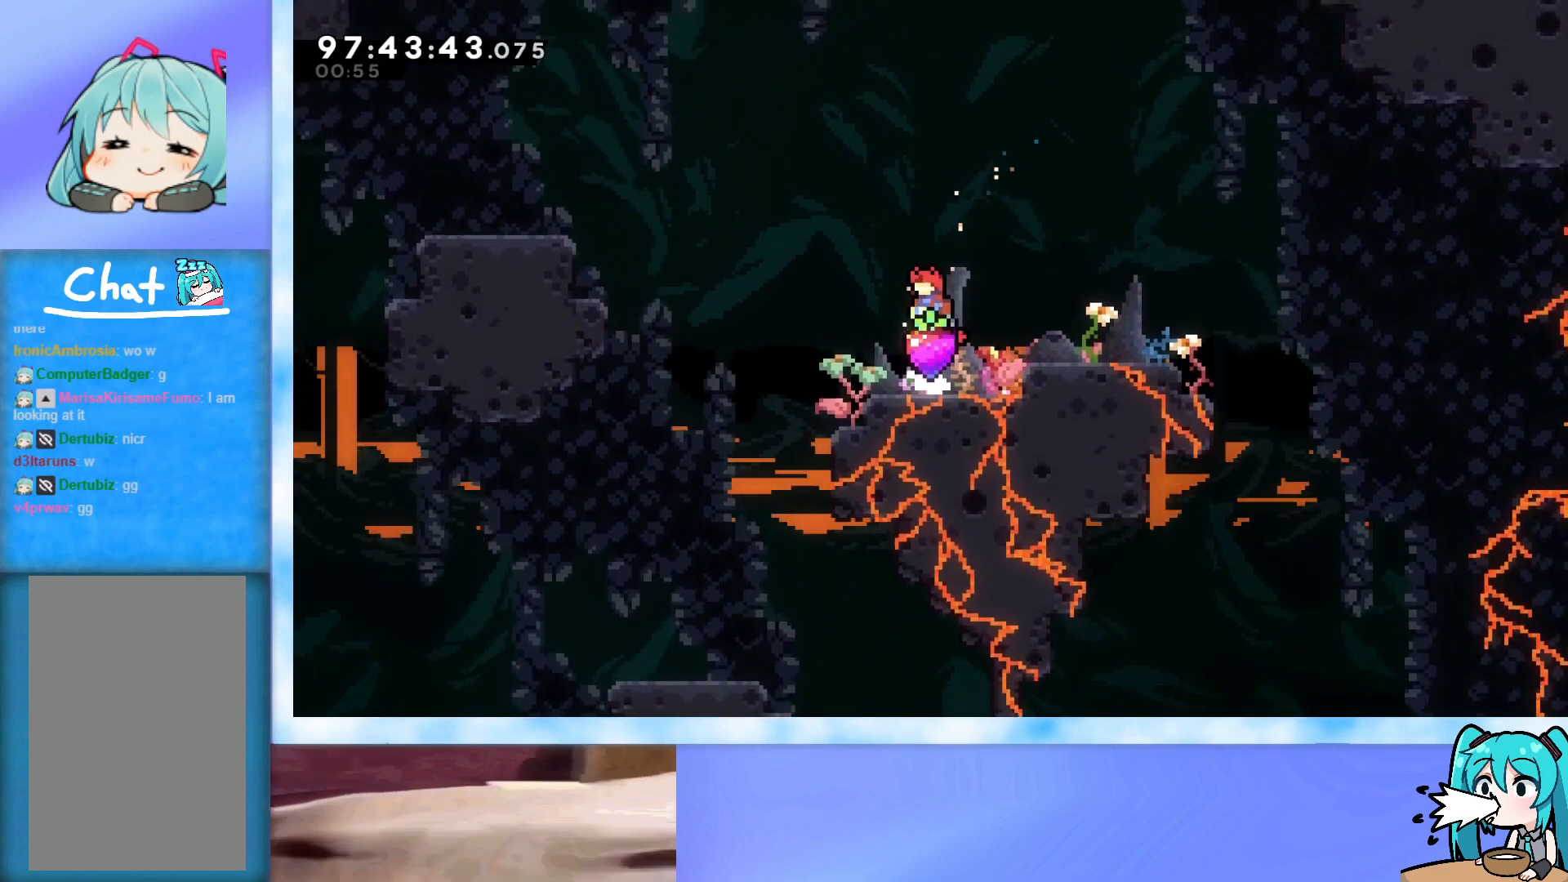
{"keys": [], "events": []}
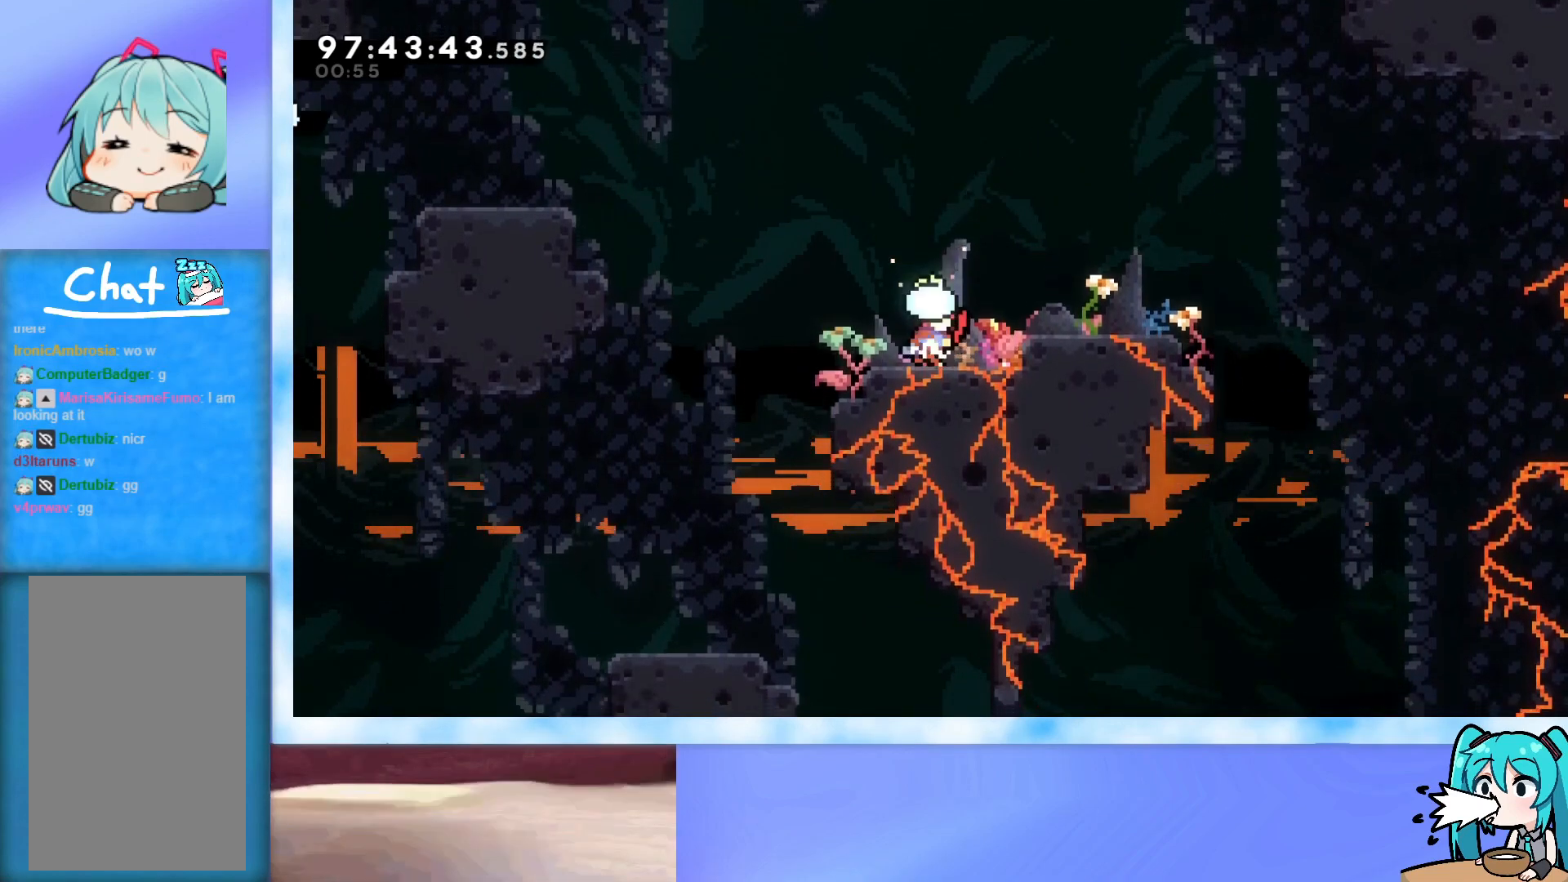
{"keys": [], "events": [[17, "right", "down"], [117, "right", "up"]]}
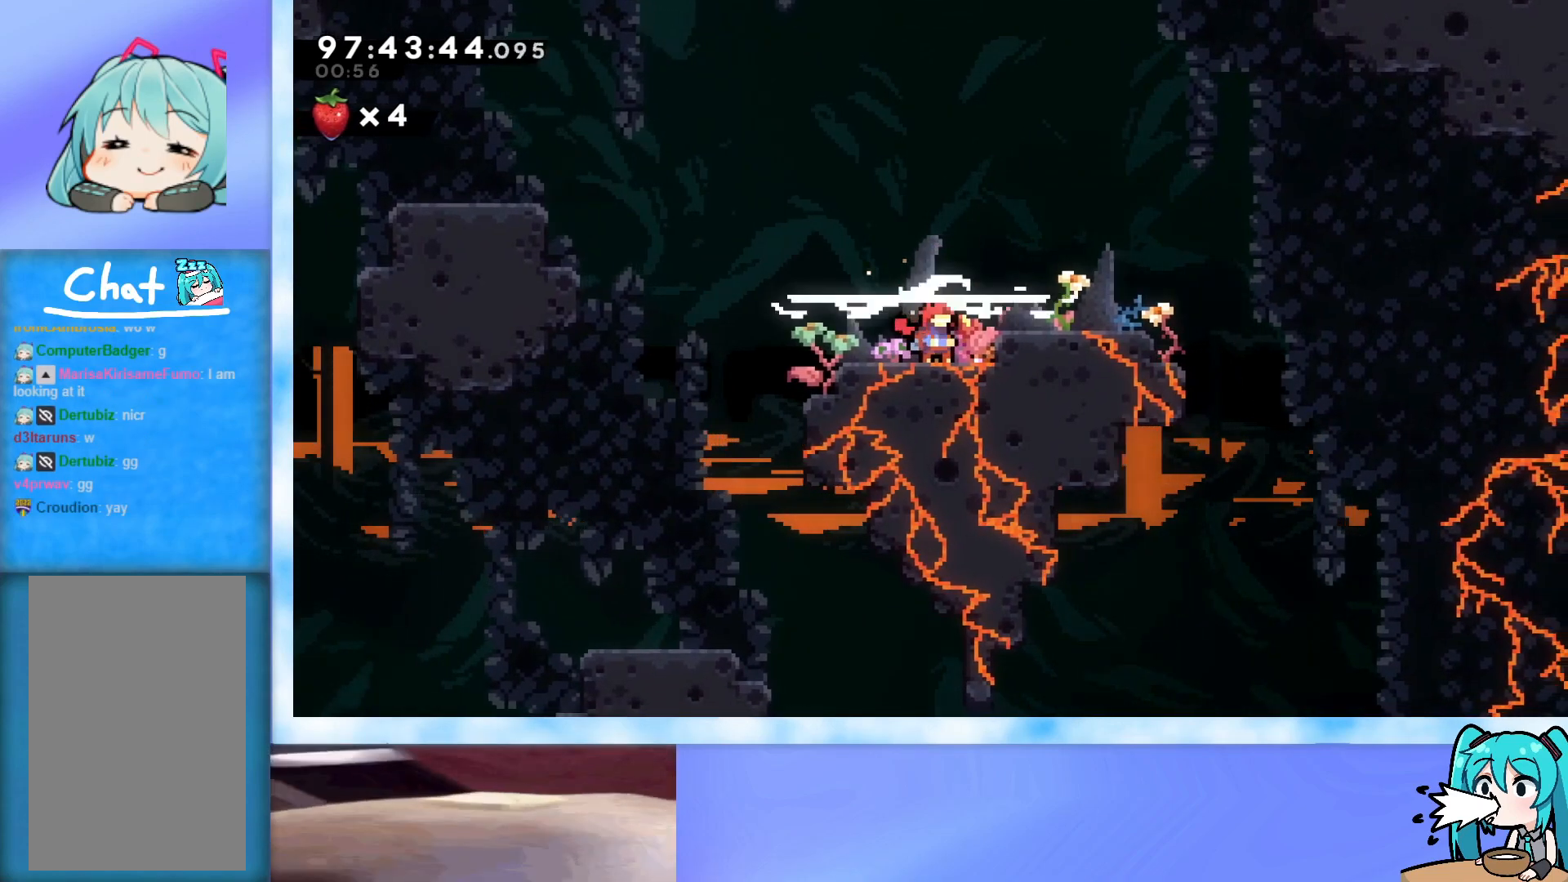
{"keys": [], "events": []}
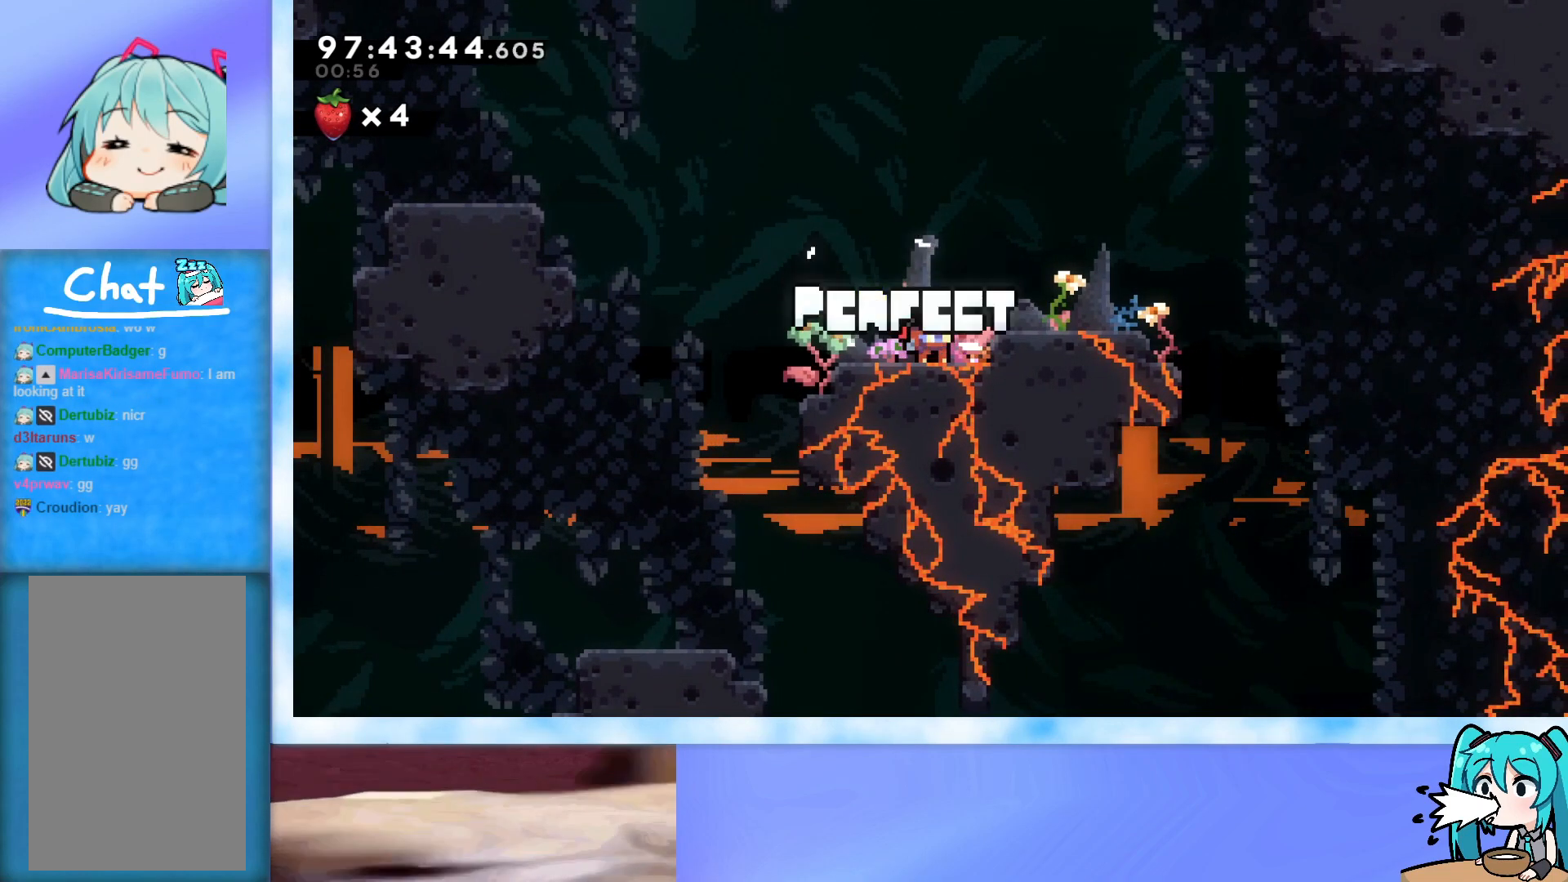
{"keys": [], "events": []}
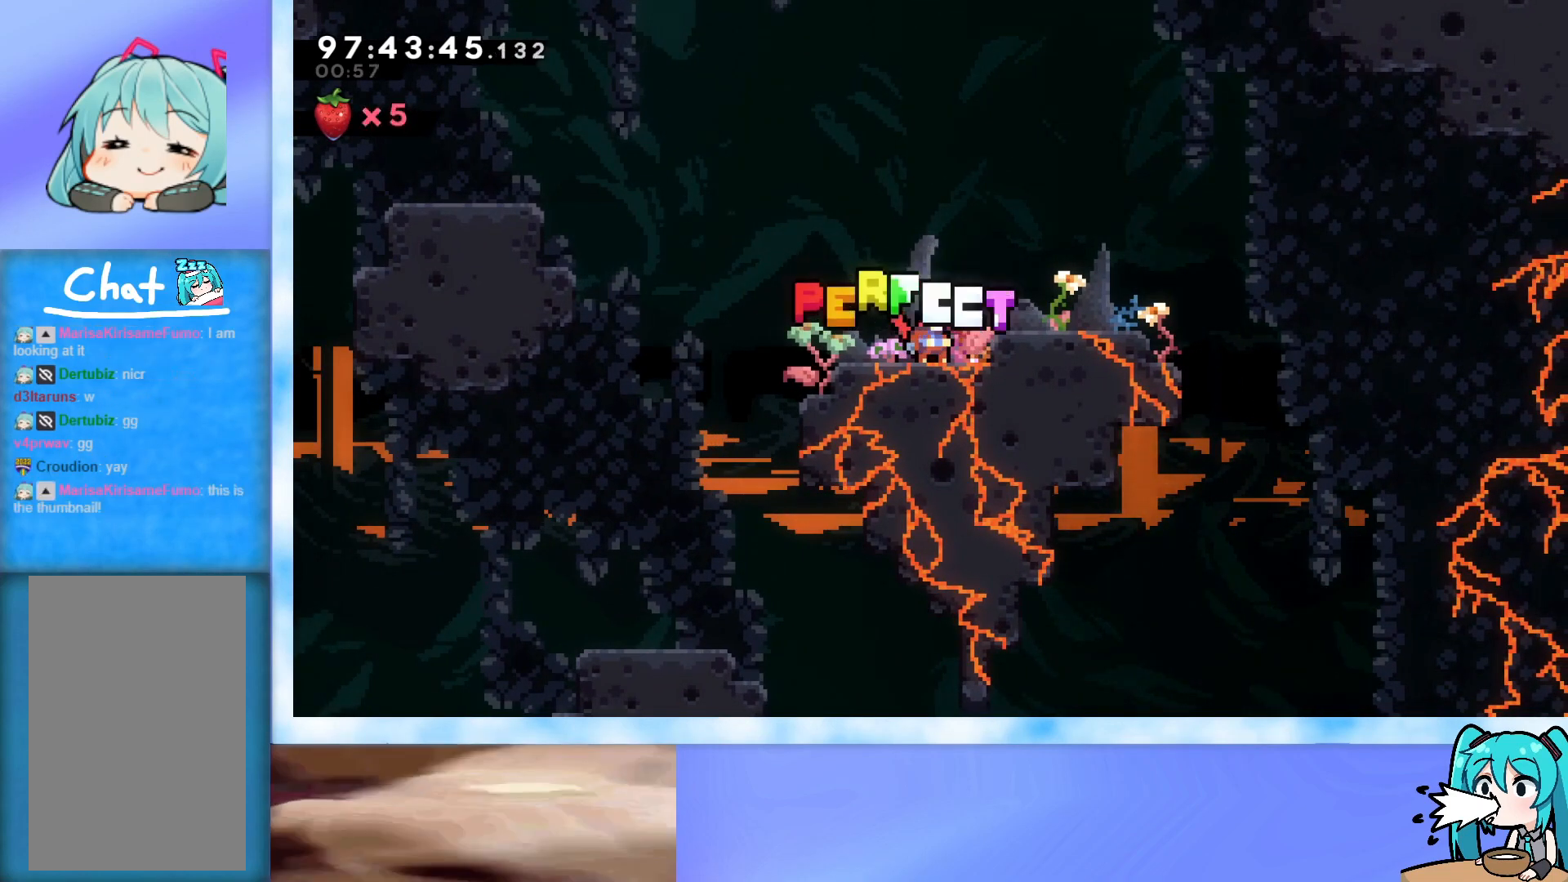
{"keys": [], "events": []}
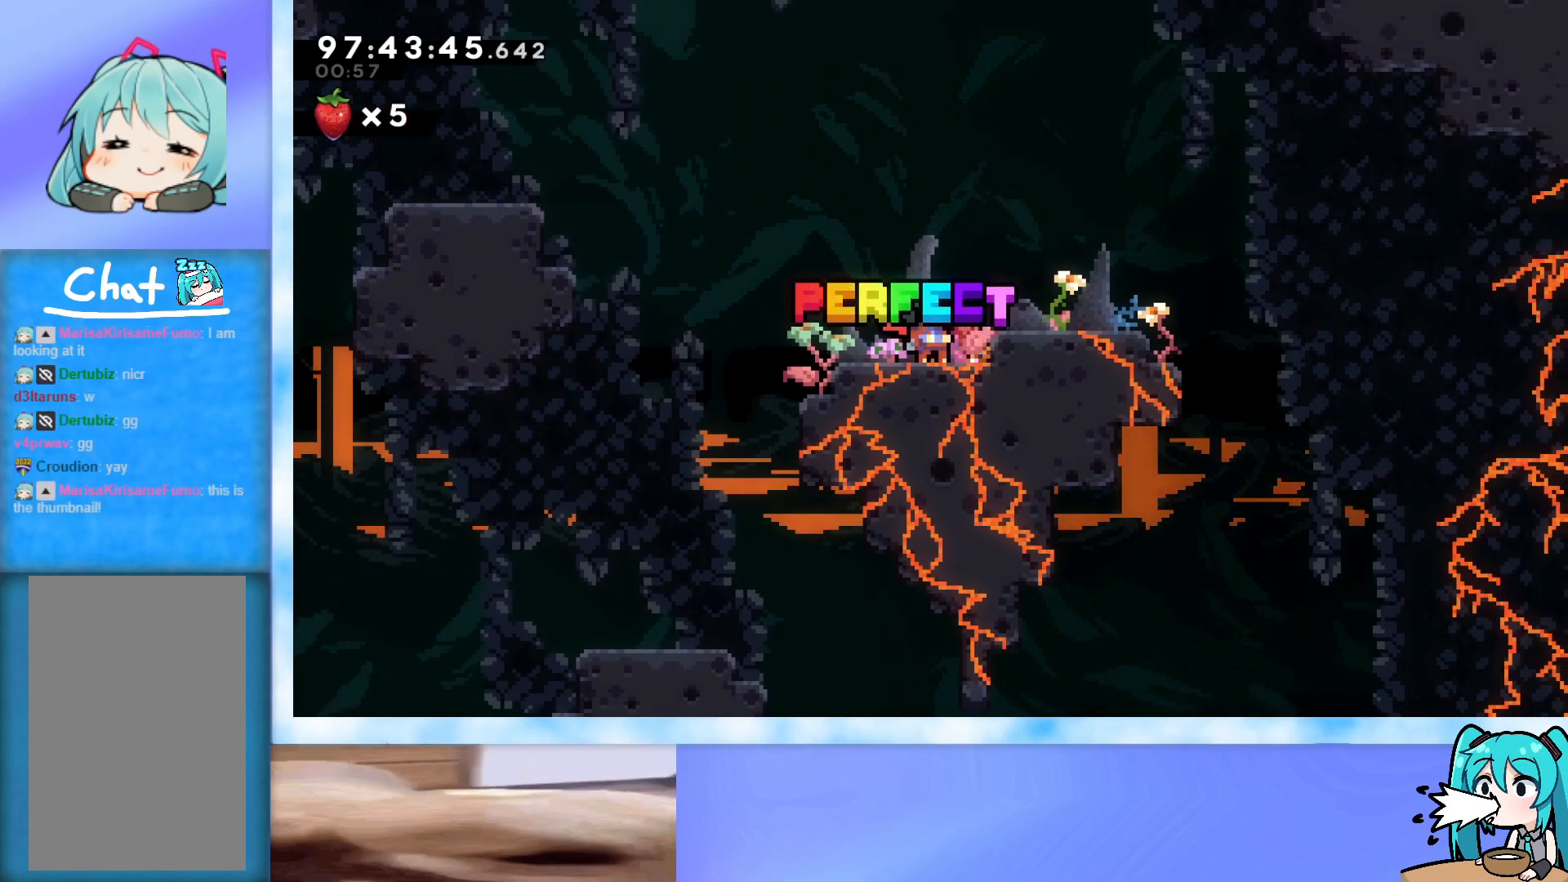
{"keys": [], "events": []}
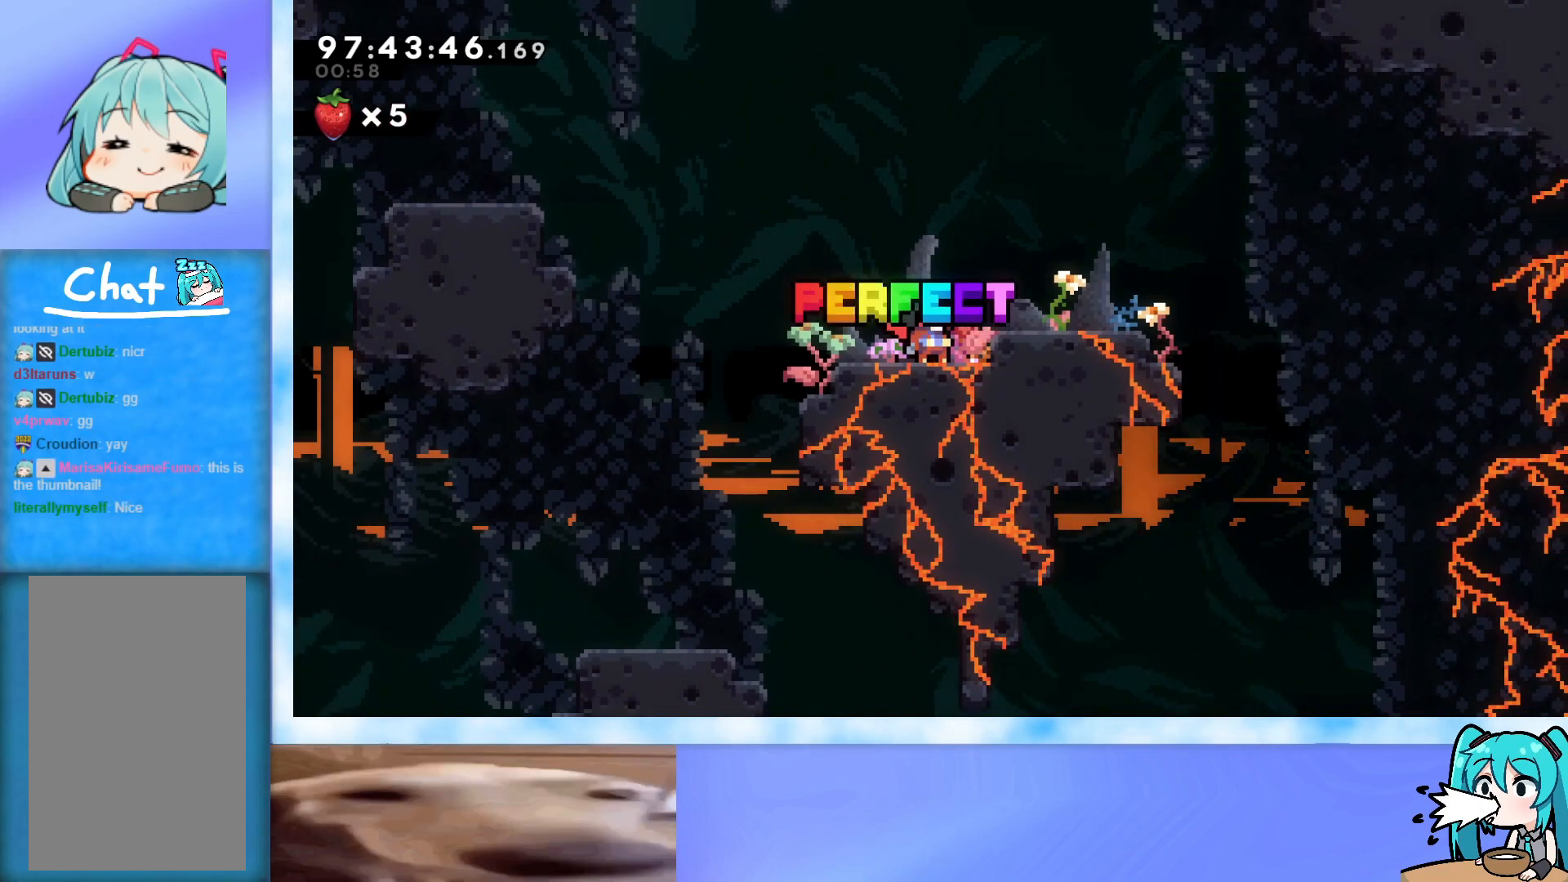
{"keys": ["down"], "events": [[351, "down", "down"], [401, "down", "up"], [484, "down", "down"]]}
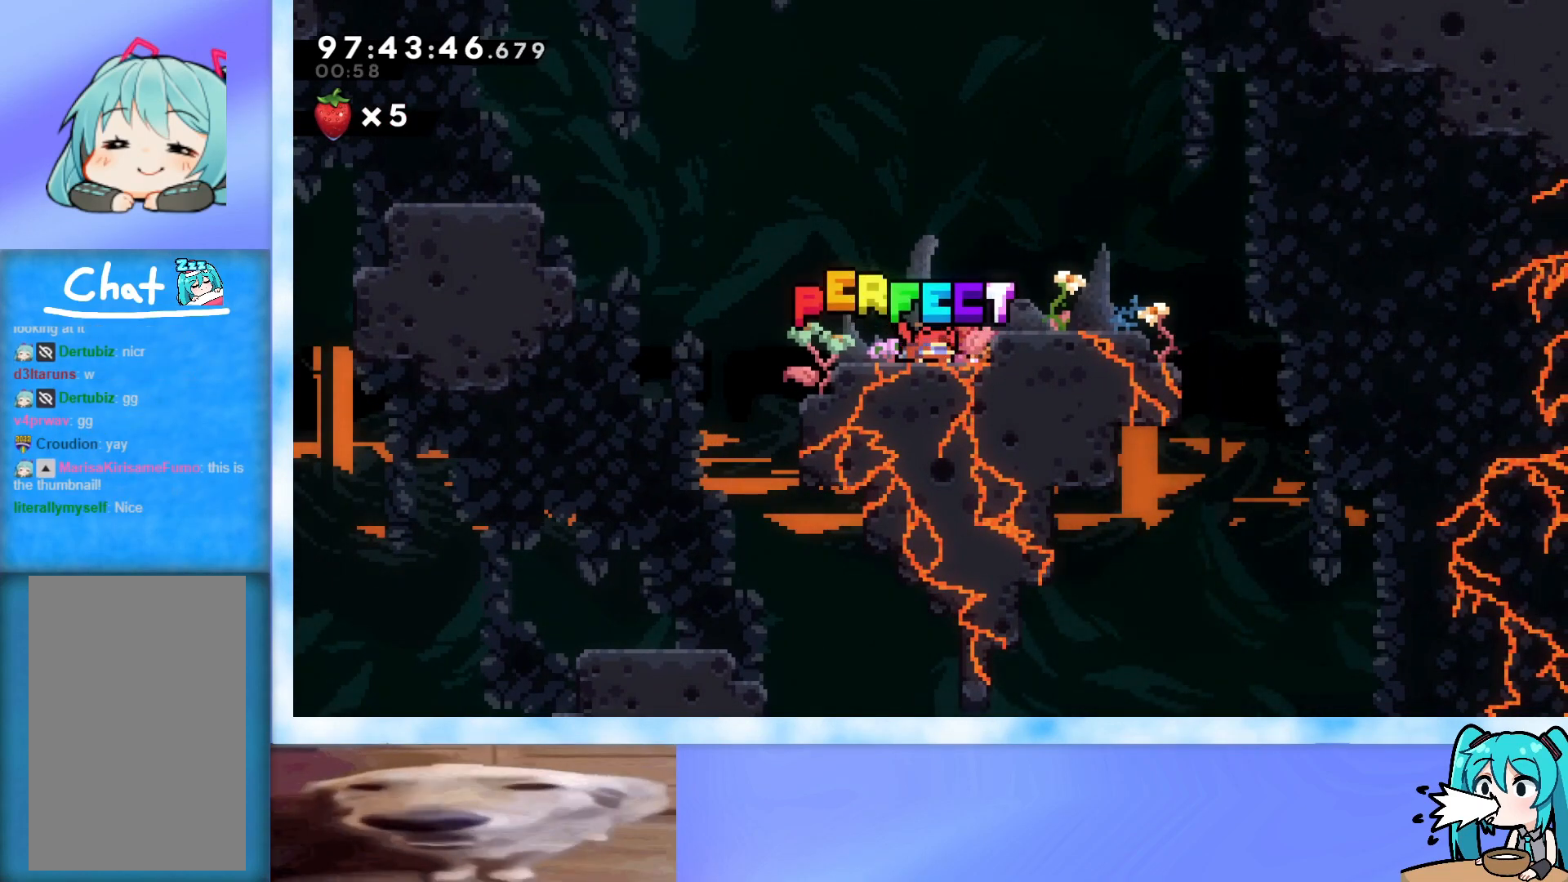
{"keys": [], "events": [[33, "down", "up"], [83, "down", "down"], [183, "down", "up"], [217, "down", "down"], [267, "down", "up"], [367, "down", "down"], [417, "down", "up"], [450, "down", "down"], [500, "down", "up"]]}
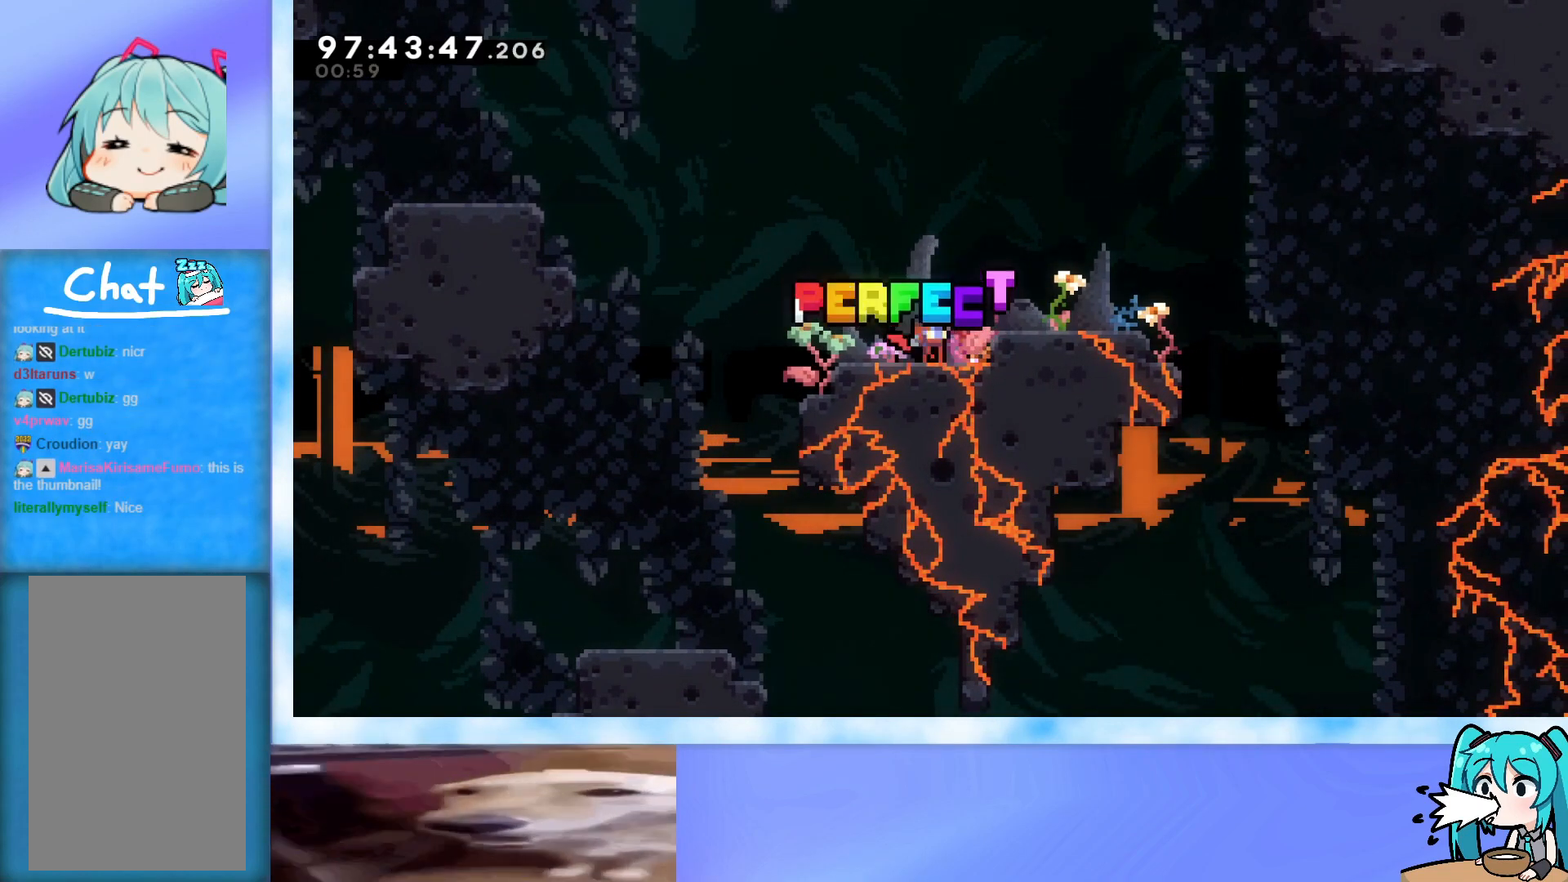
{"keys": [], "events": [[100, "down", "down"], [150, "down", "up"], [334, "down", "down"], [384, "down", "up"], [434, "down", "down"], [467, "down", "up"]]}
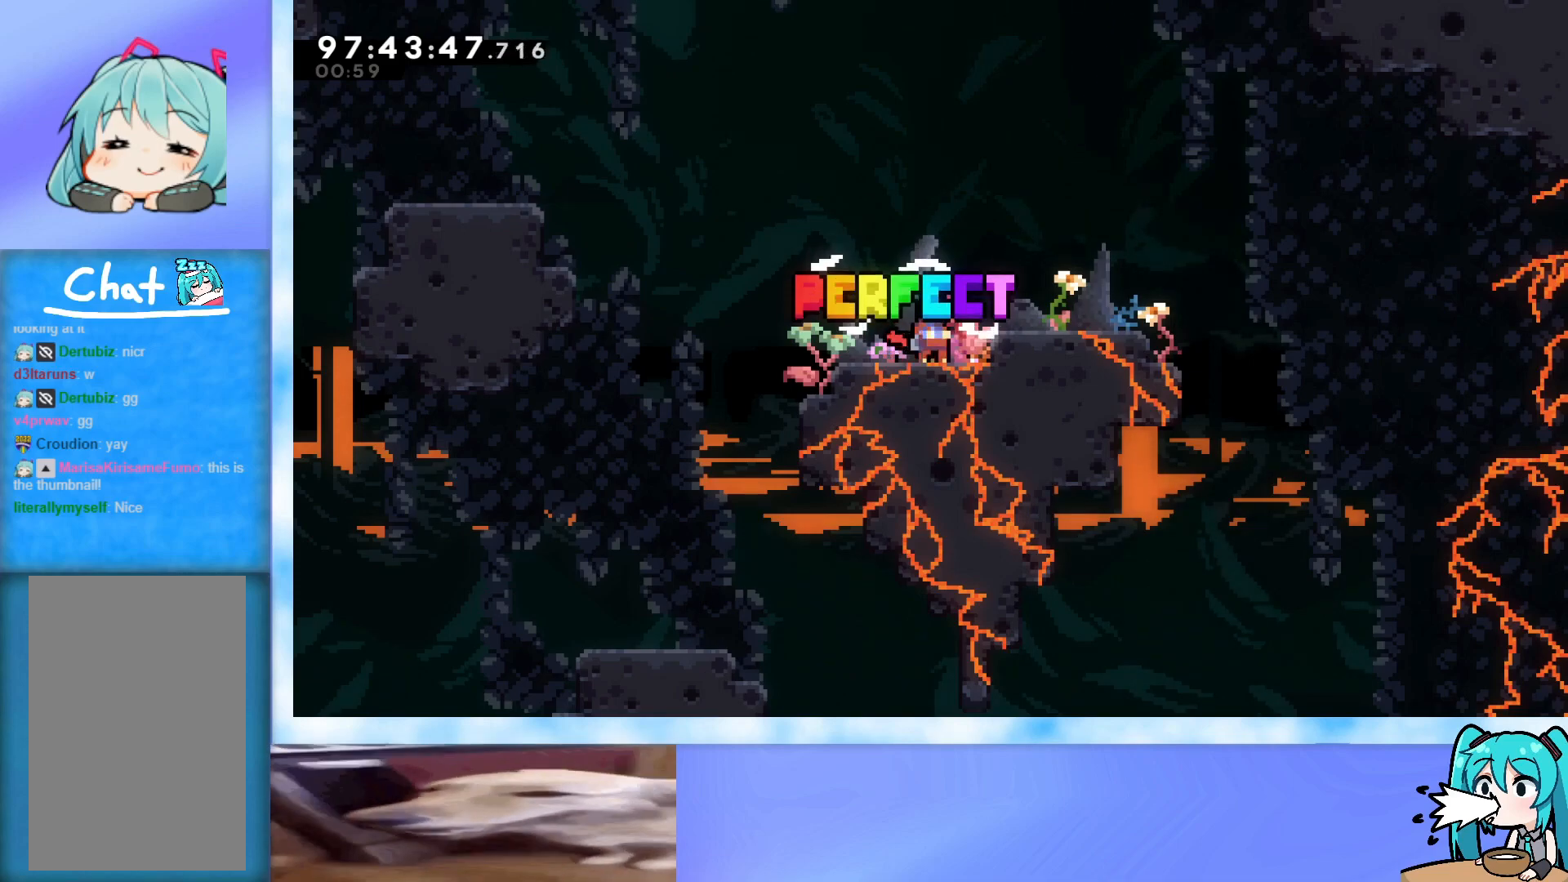
{"keys": ["down"], "events": [[66, "left", "down"], [167, "left", "up"], [200, "down", "down"]]}
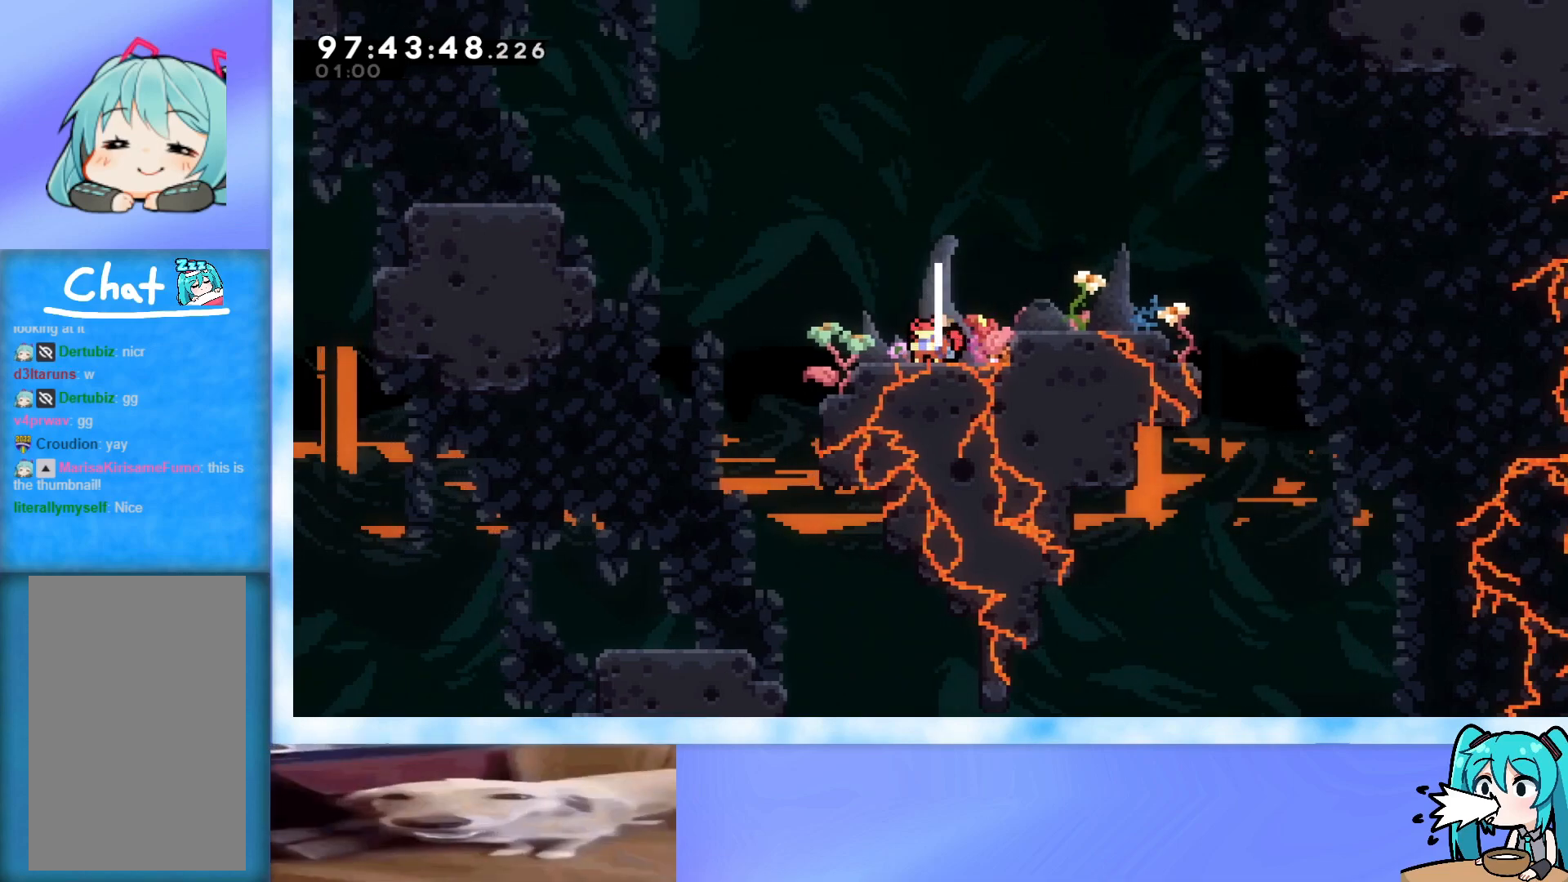
{"keys": ["down"], "events": [[367, "down", "up"], [417, "down", "down"]]}
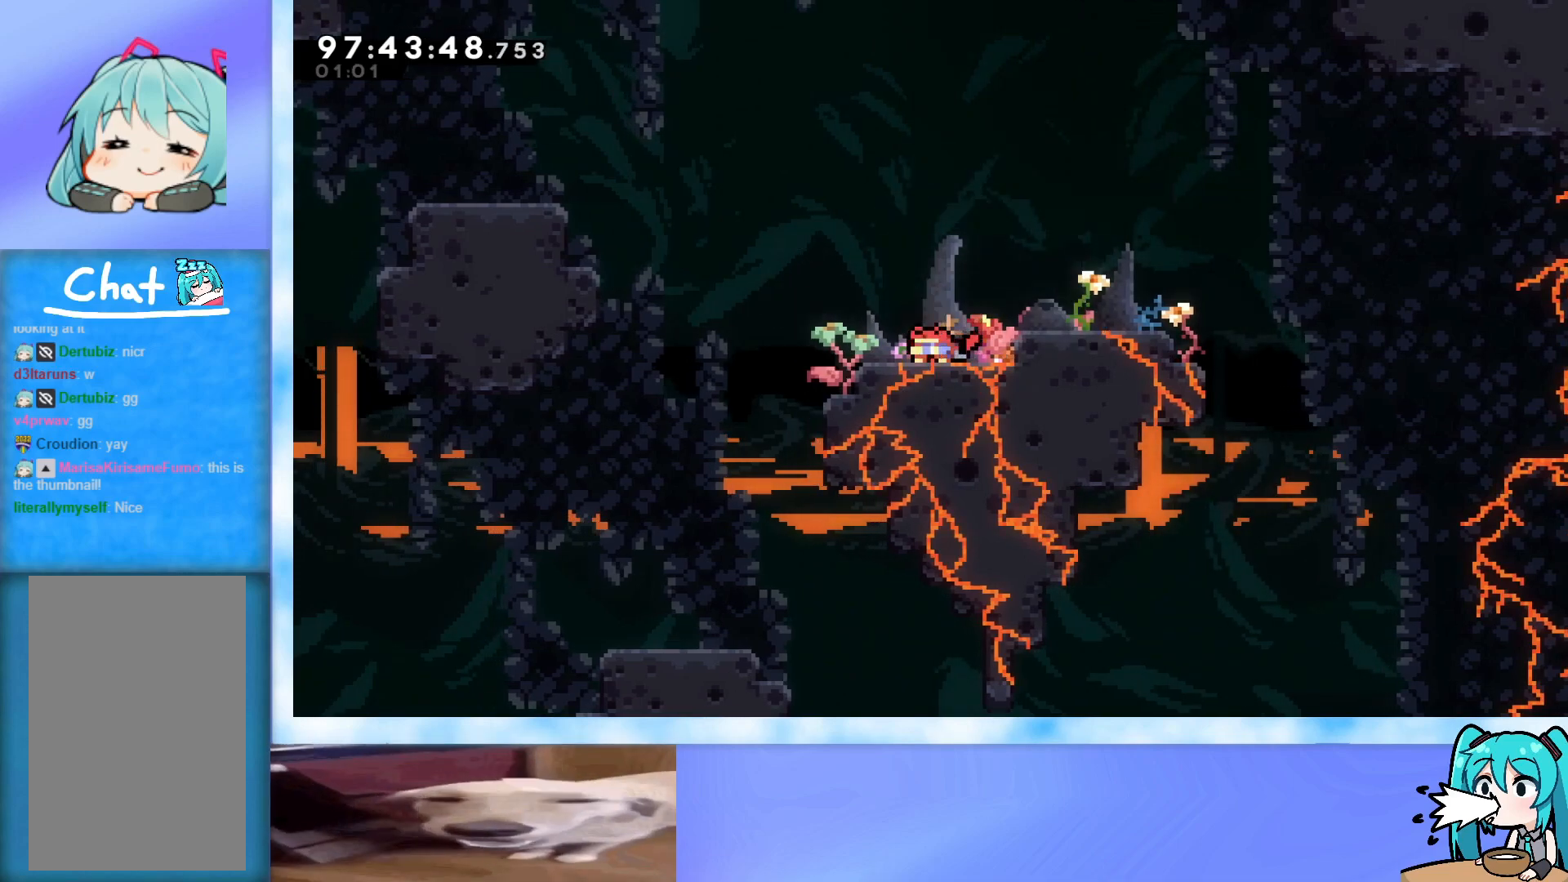
{"keys": [], "events": [[200, "down", "up"], [233, "down", "down"], [267, "down", "up"], [317, "down", "down"], [367, "down", "up"], [450, "down", "down"], [500, "down", "up"]]}
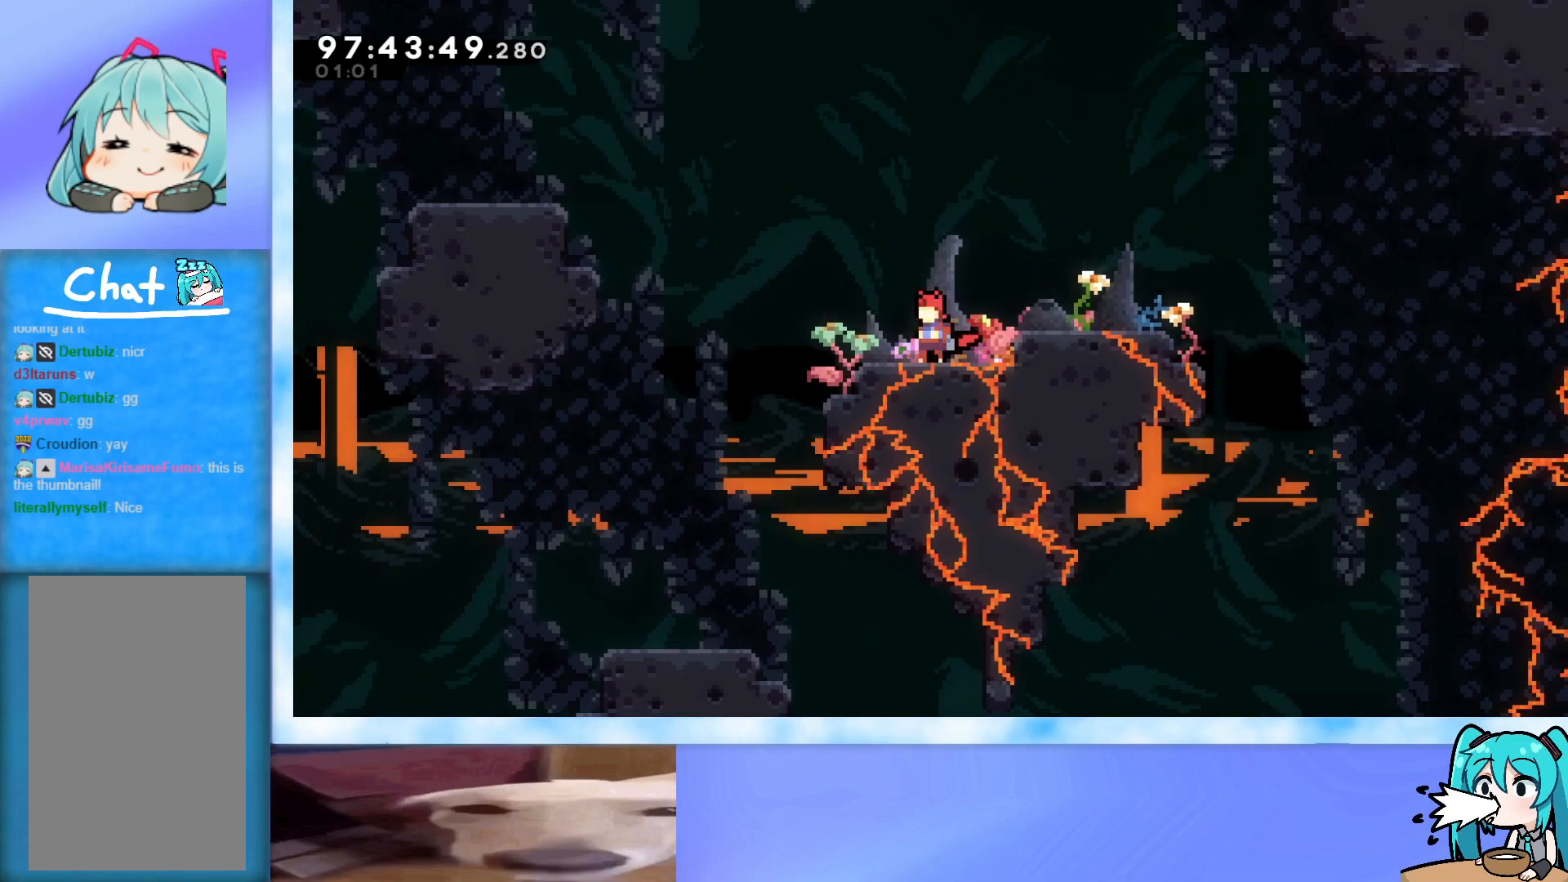
{"keys": [], "events": [[50, "down", "down"], [100, "down", "up"], [150, "down", "down"], [234, "down", "up"]]}
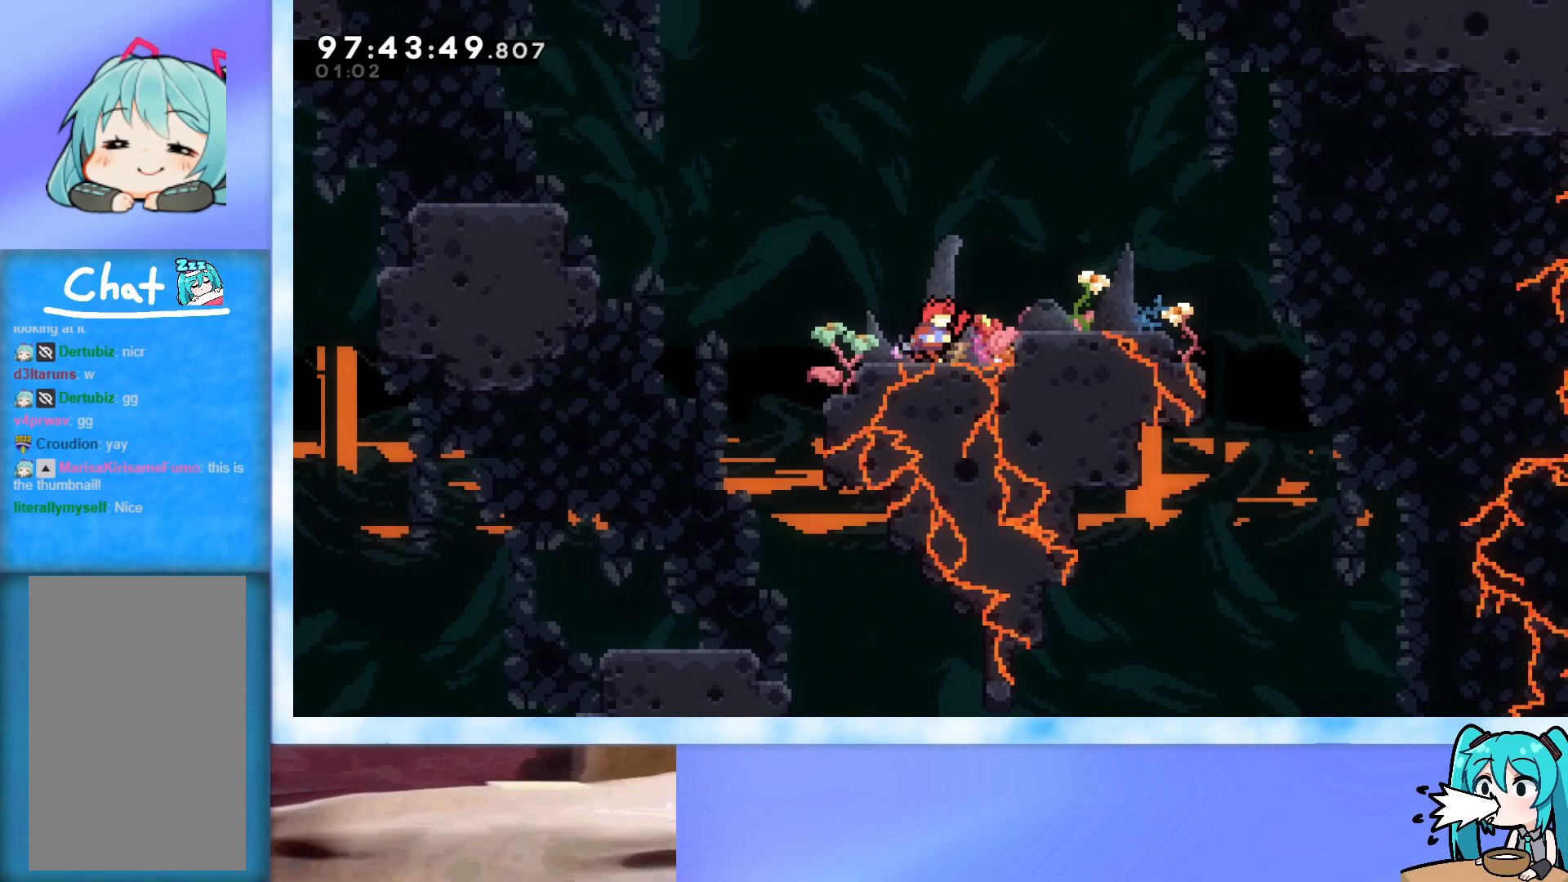
{"keys": [], "events": [[16, "right", "down"], [66, "jump", "down"], [117, "jump", "up"], [400, "right", "up"]]}
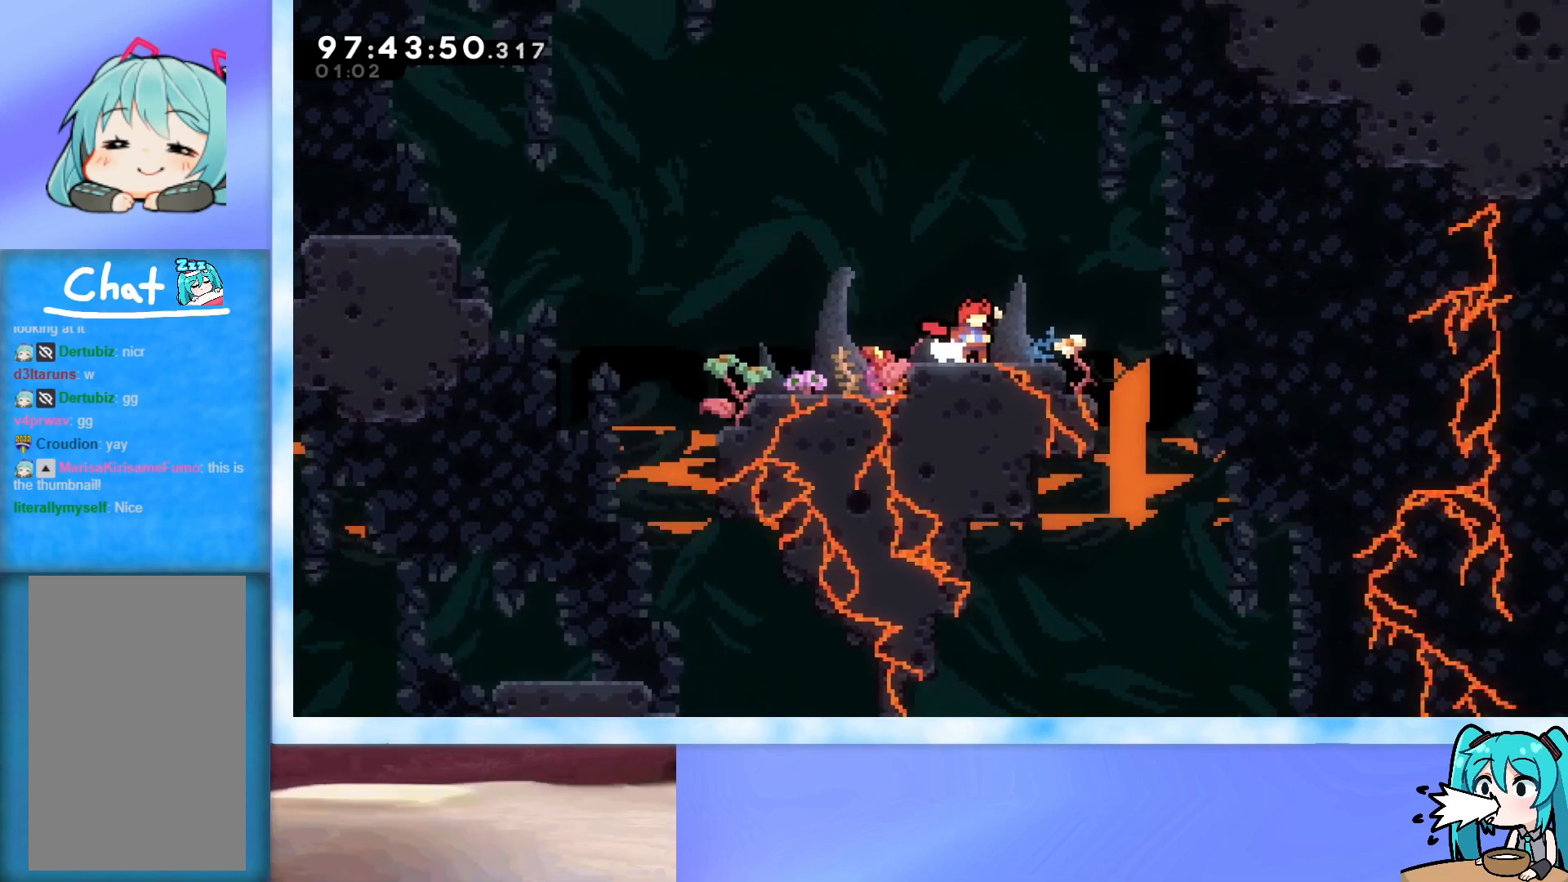
{"keys": [], "events": []}
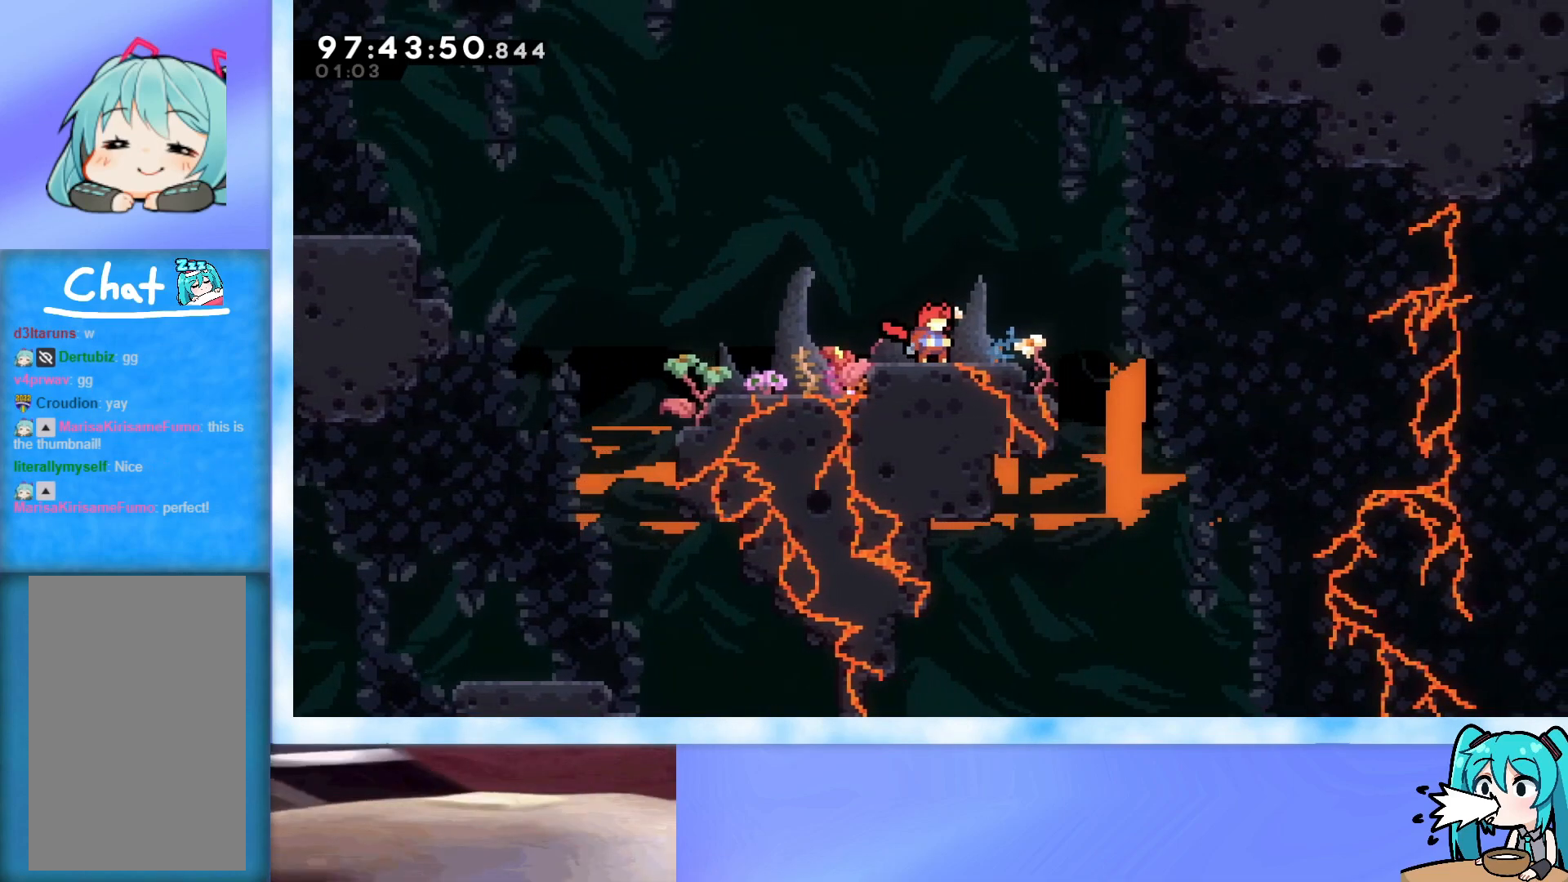
{"keys": [], "events": []}
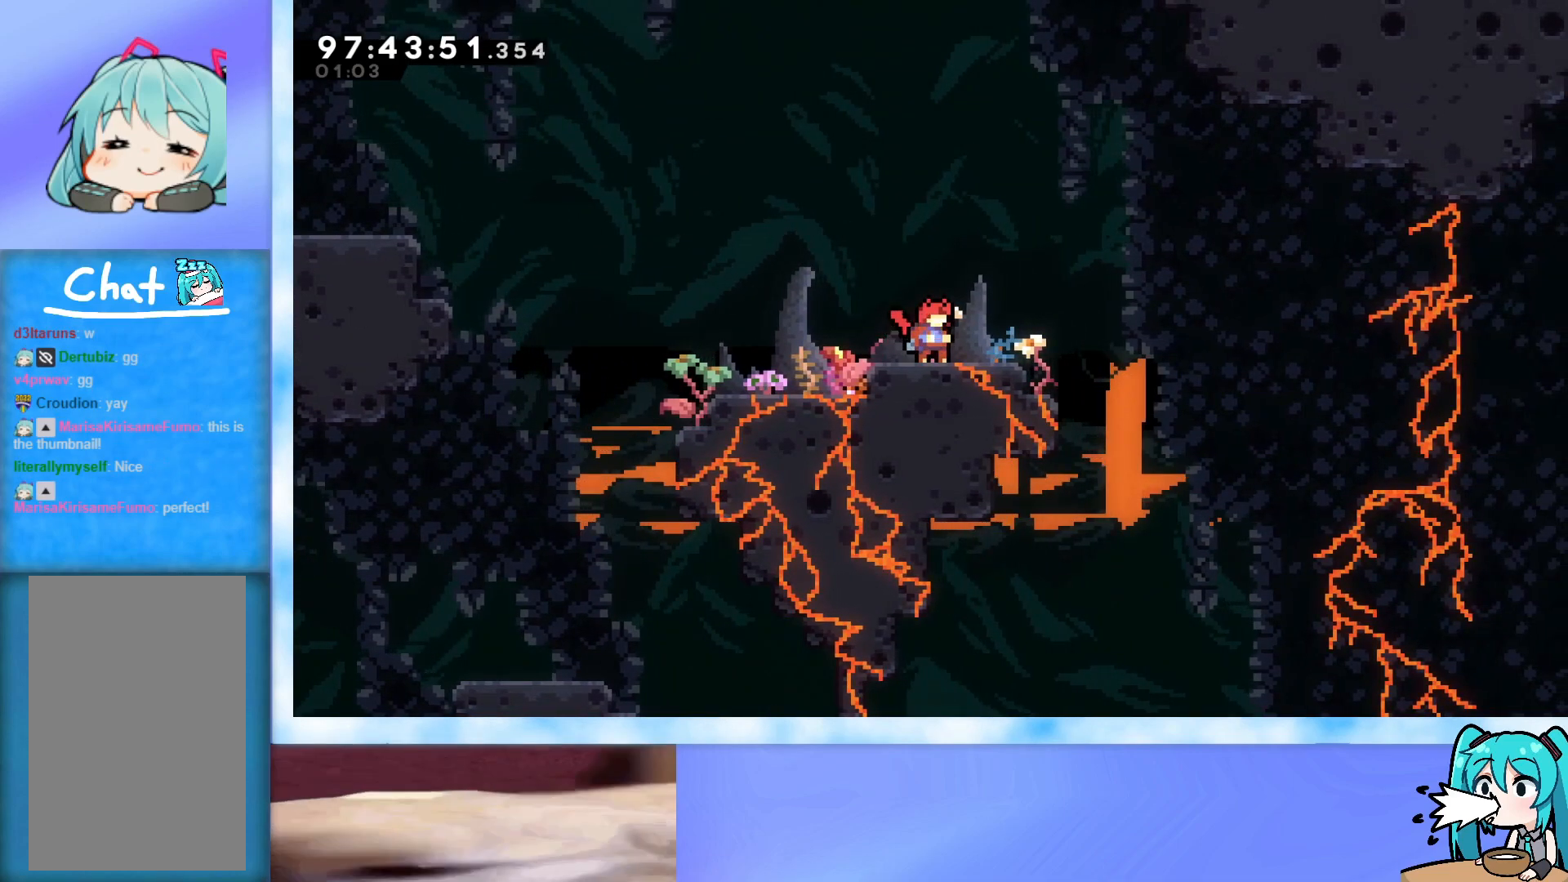
{"keys": [], "events": [[200, "left", "down"], [434, "left", "up"]]}
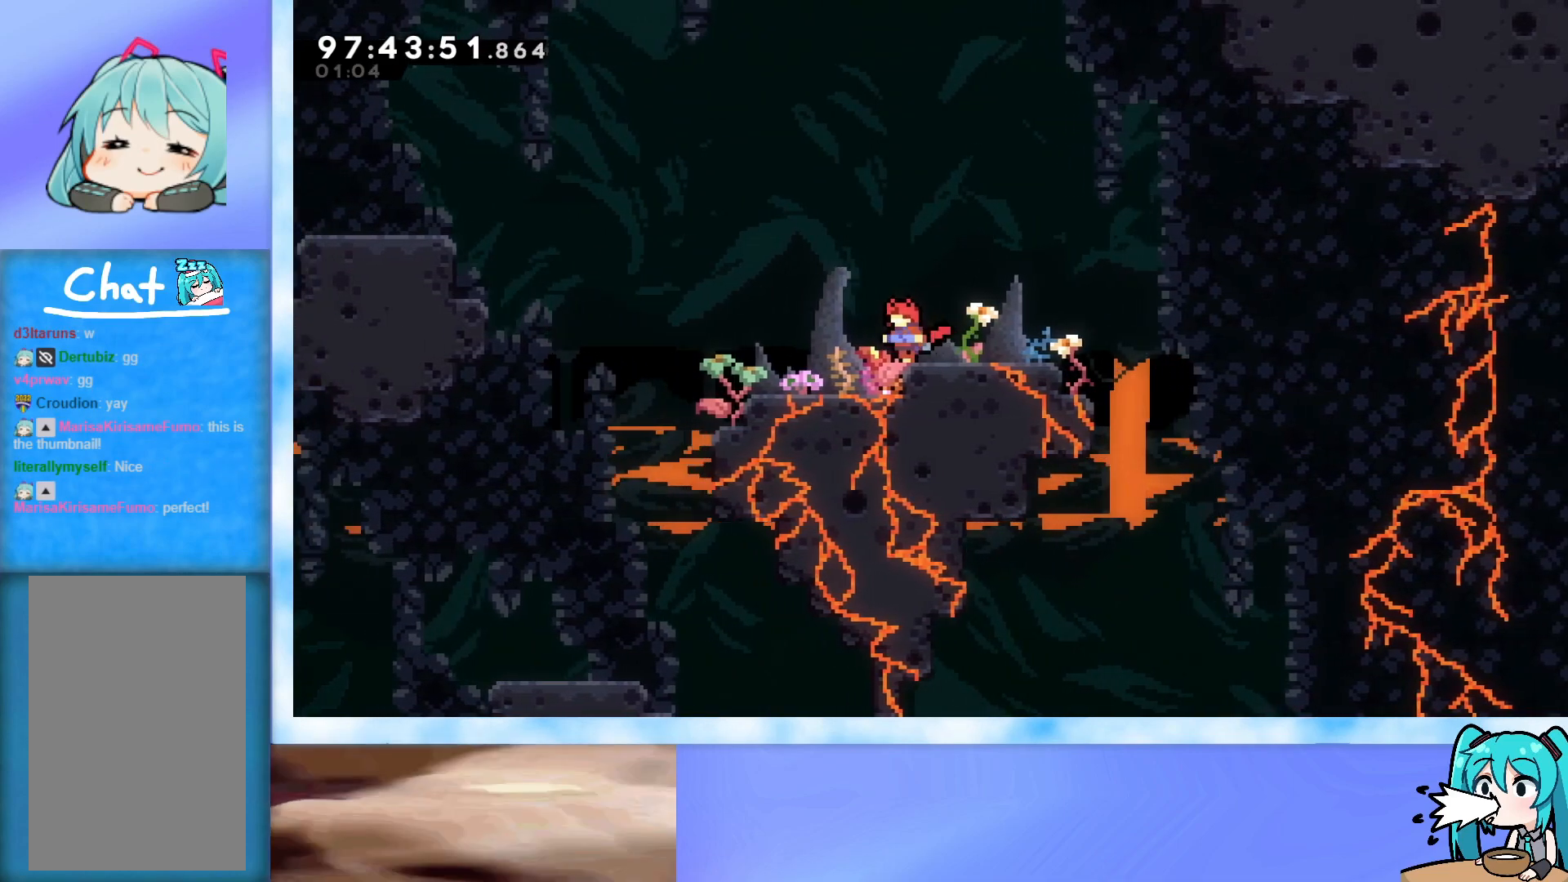
{"keys": [], "events": []}
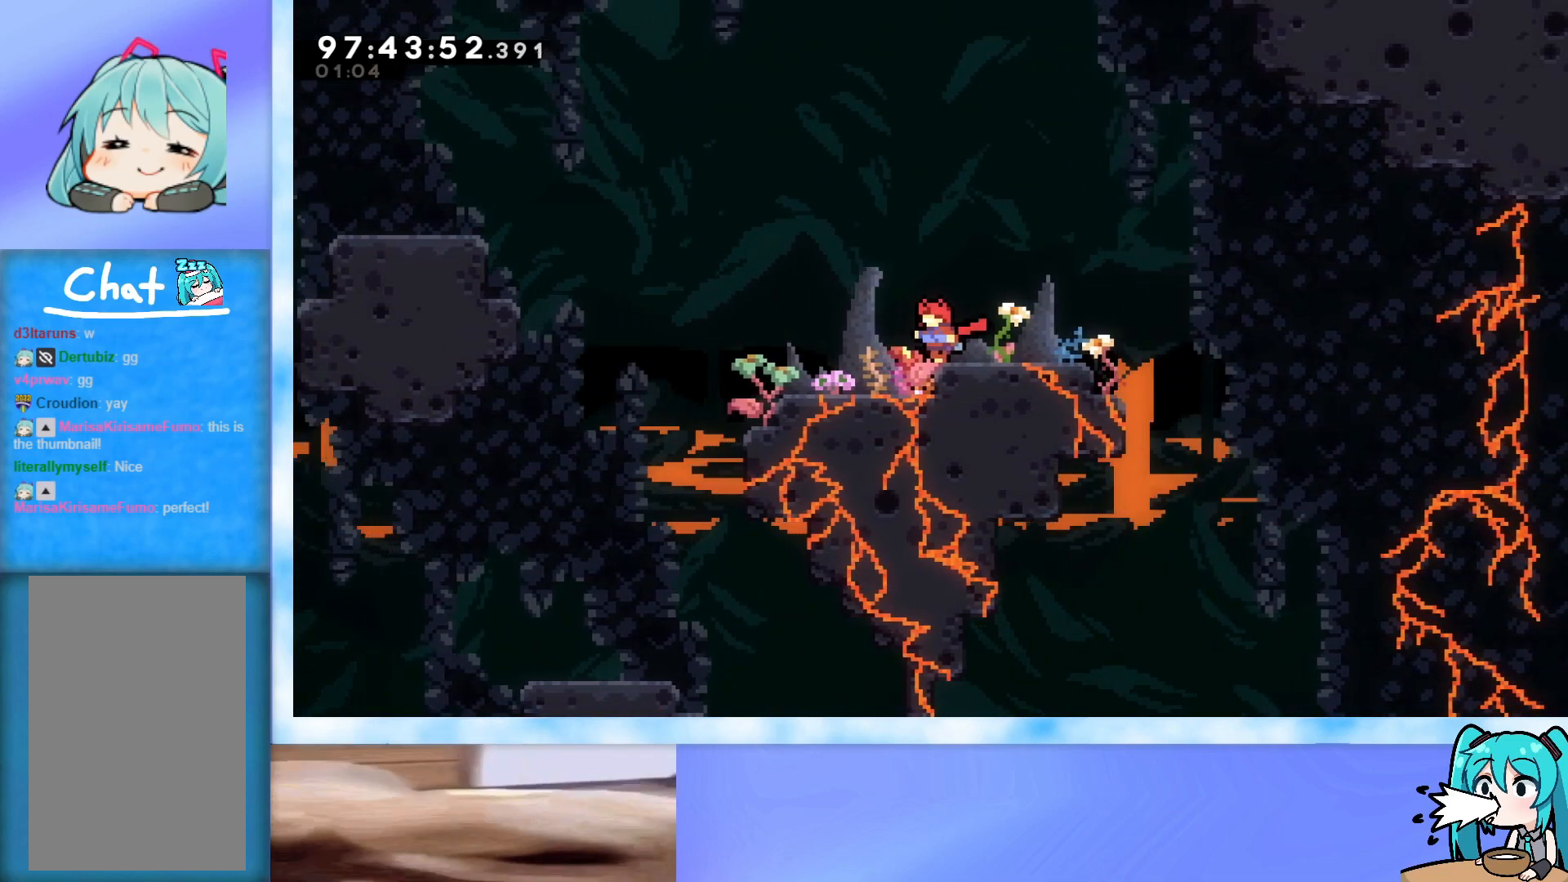
{"keys": [], "events": []}
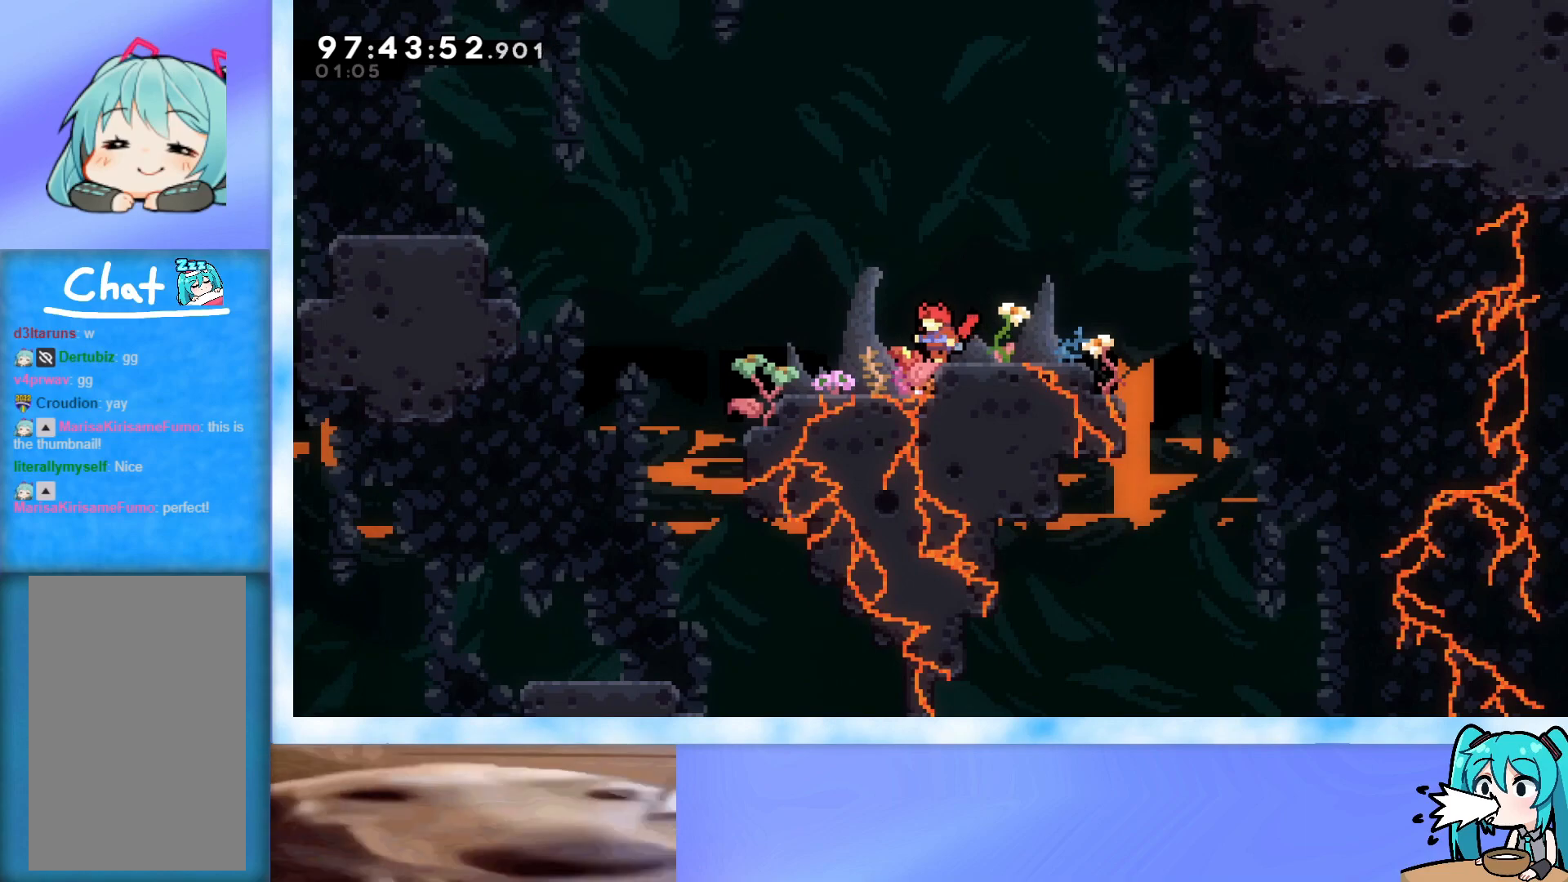
{"keys": ["jump", "right", "up"], "events": [[450, "right", "down"], [450, "up", "down"], [484, "jump", "down"]]}
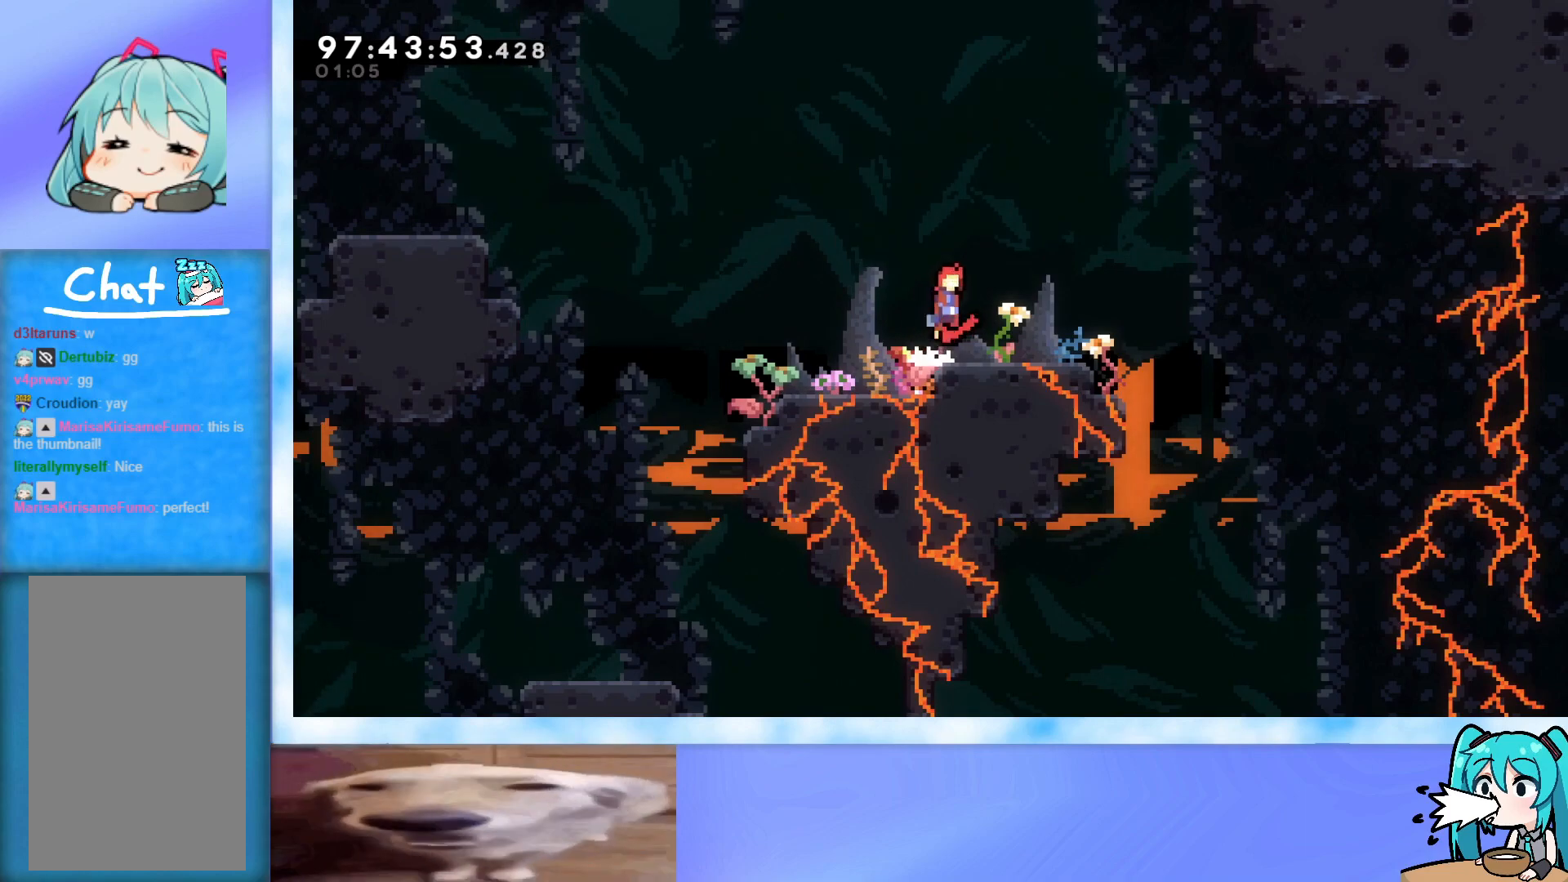
{"keys": ["up"], "events": [[34, "jump", "up"], [217, "right", "up"]]}
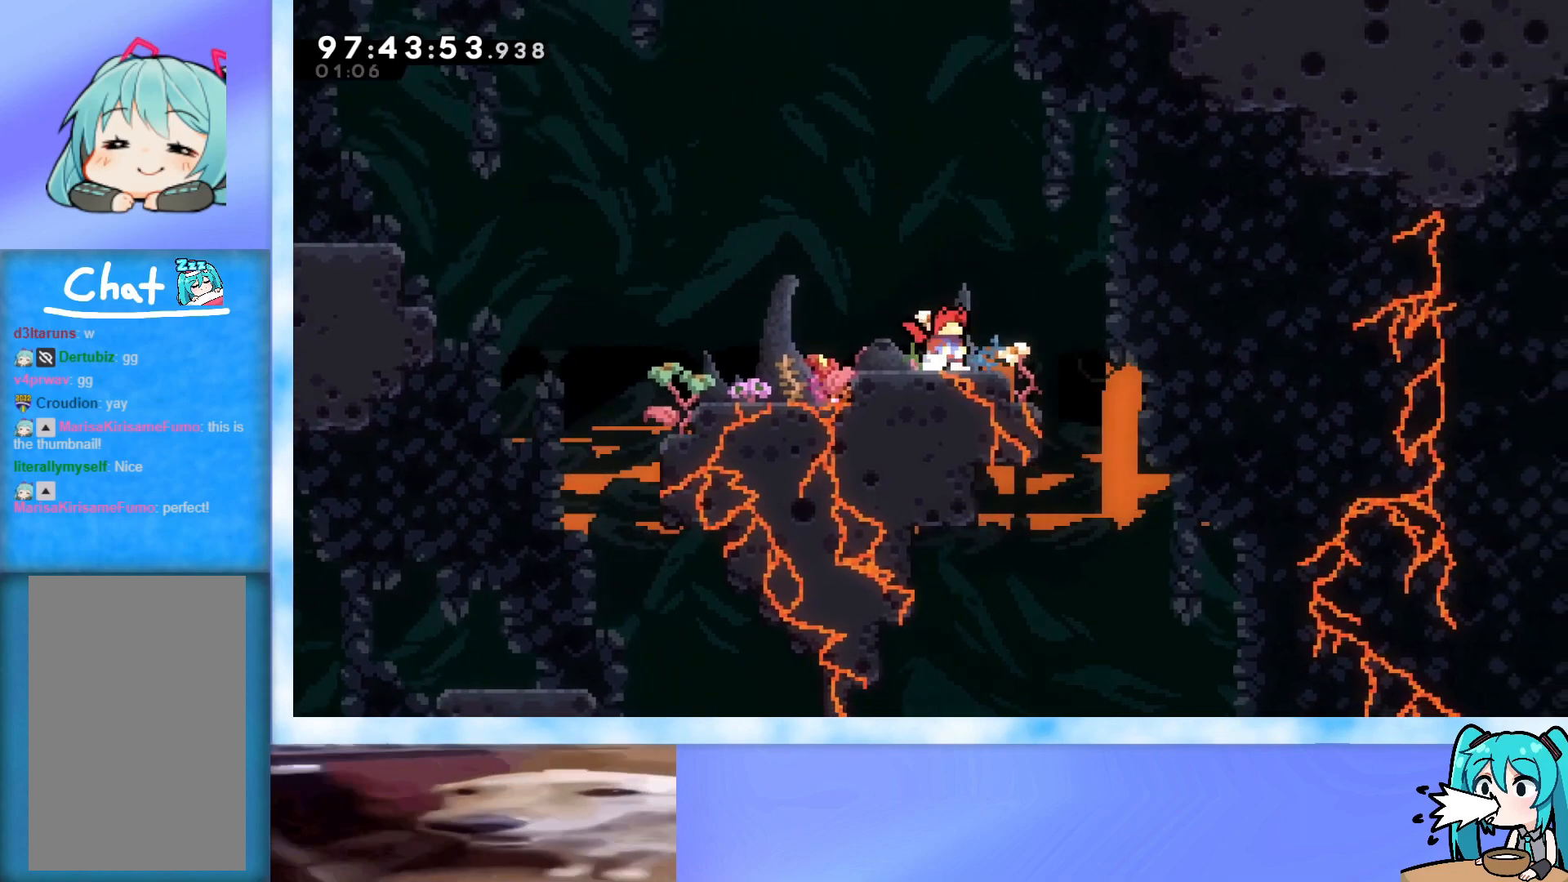
{"keys": ["up"], "events": []}